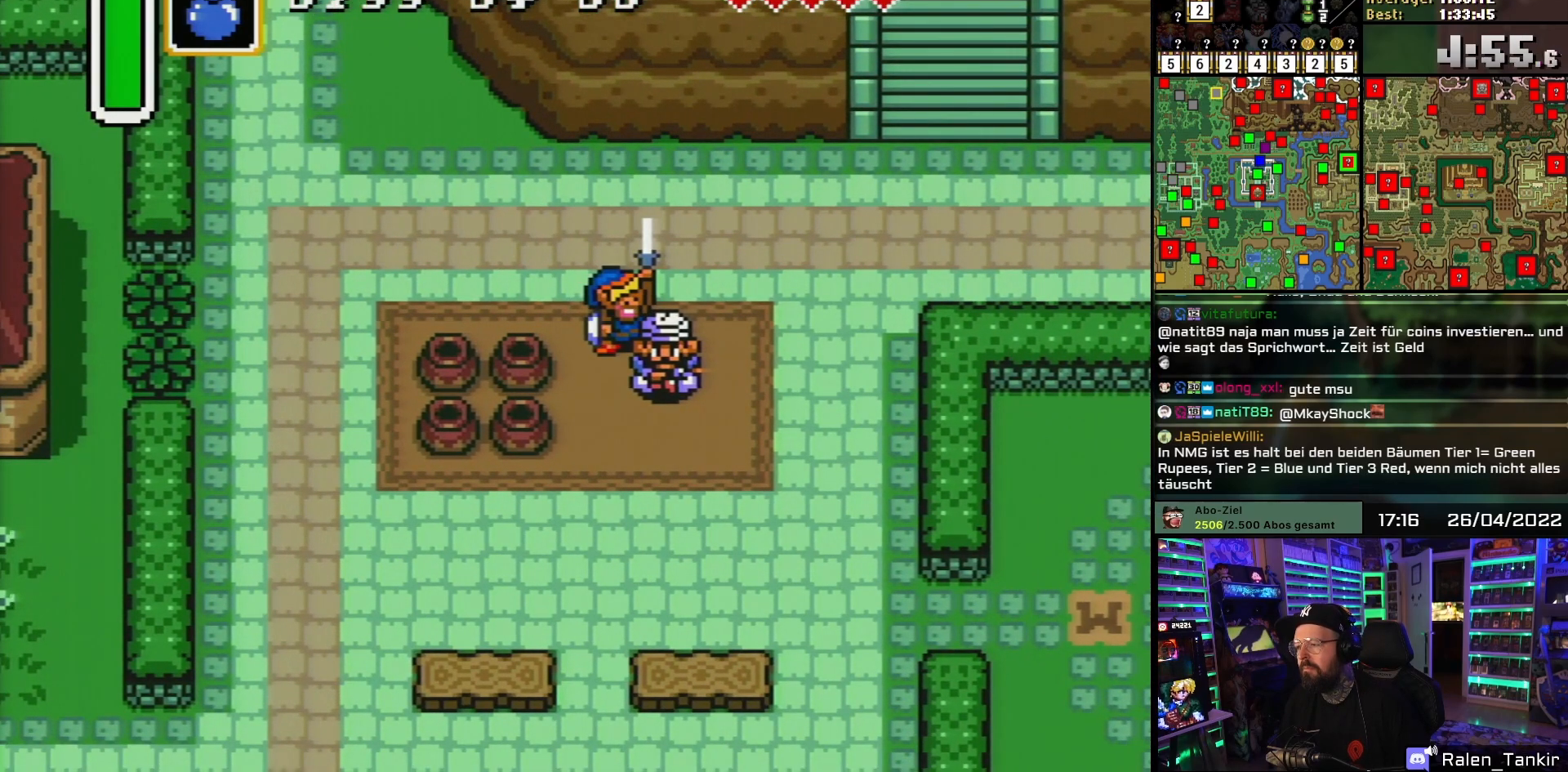
Gameplay with a controller (Nintendo layout); each line is a JSON object with the inputs held at the frame after it. "events" lists button and stick changes between this image and that frame as [ms after this image, input, new state], when the widget could be followed in between. Not read: L1 L3 R1 R3.
{"buttons": ["DPAD_RIGHT"], "events": [[283, "DPAD_RIGHT", "down"]]}
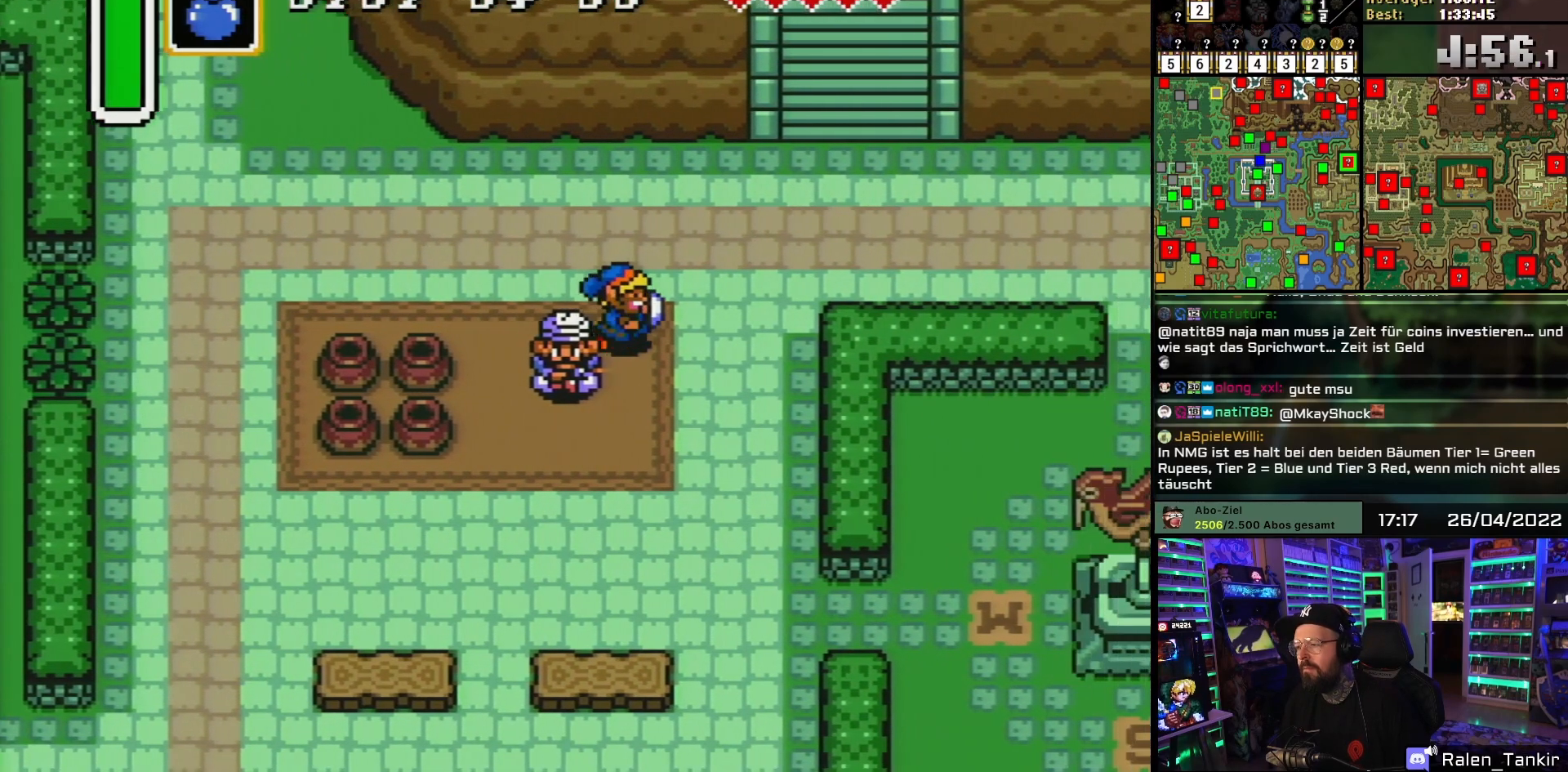
{"buttons": ["DPAD_DOWN"], "events": [[167, "DPAD_DOWN", "down"], [183, "DPAD_RIGHT", "up"]]}
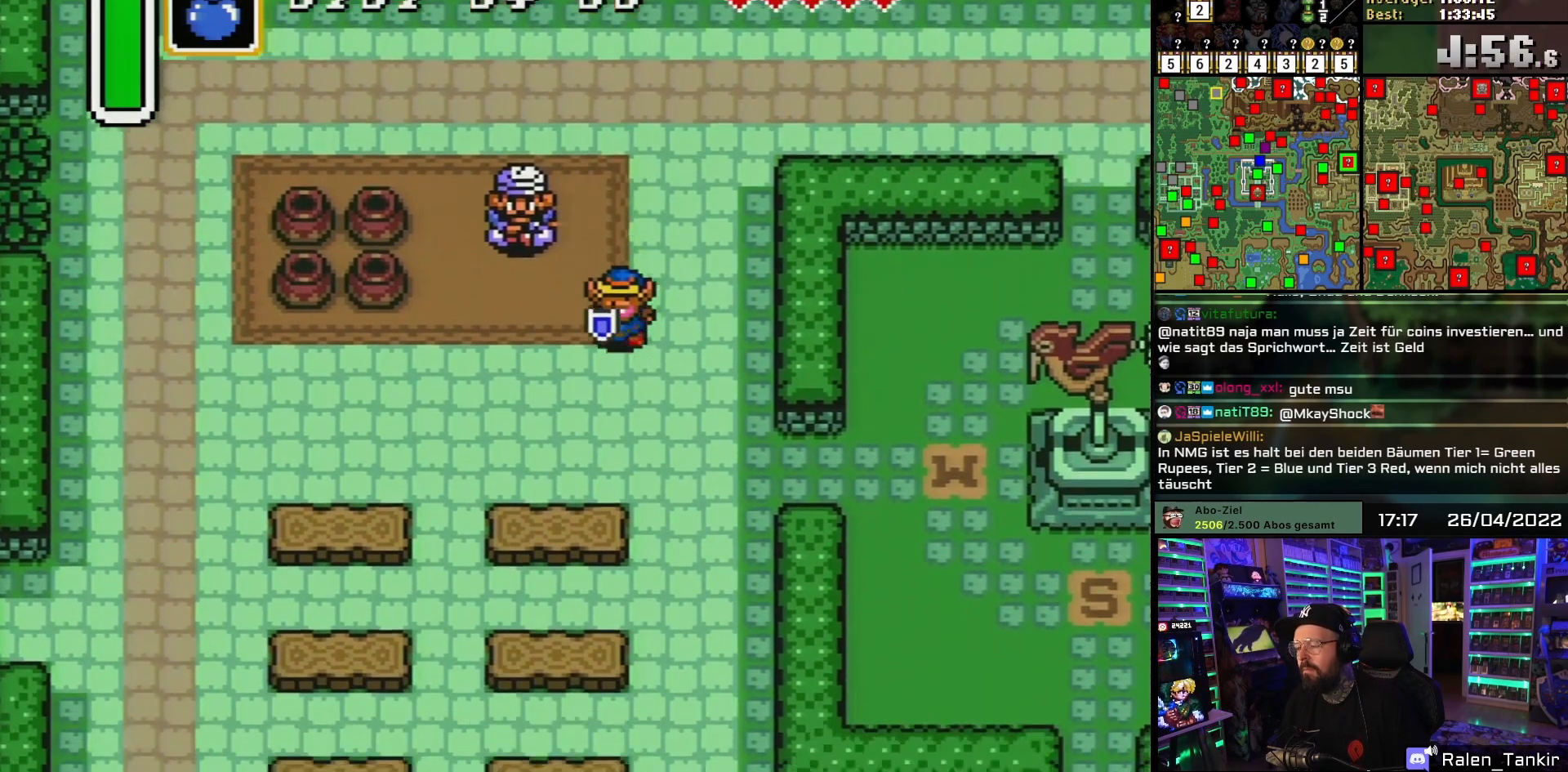
{"buttons": ["DPAD_DOWN", "DPAD_RIGHT"], "events": [[400, "DPAD_RIGHT", "down"]]}
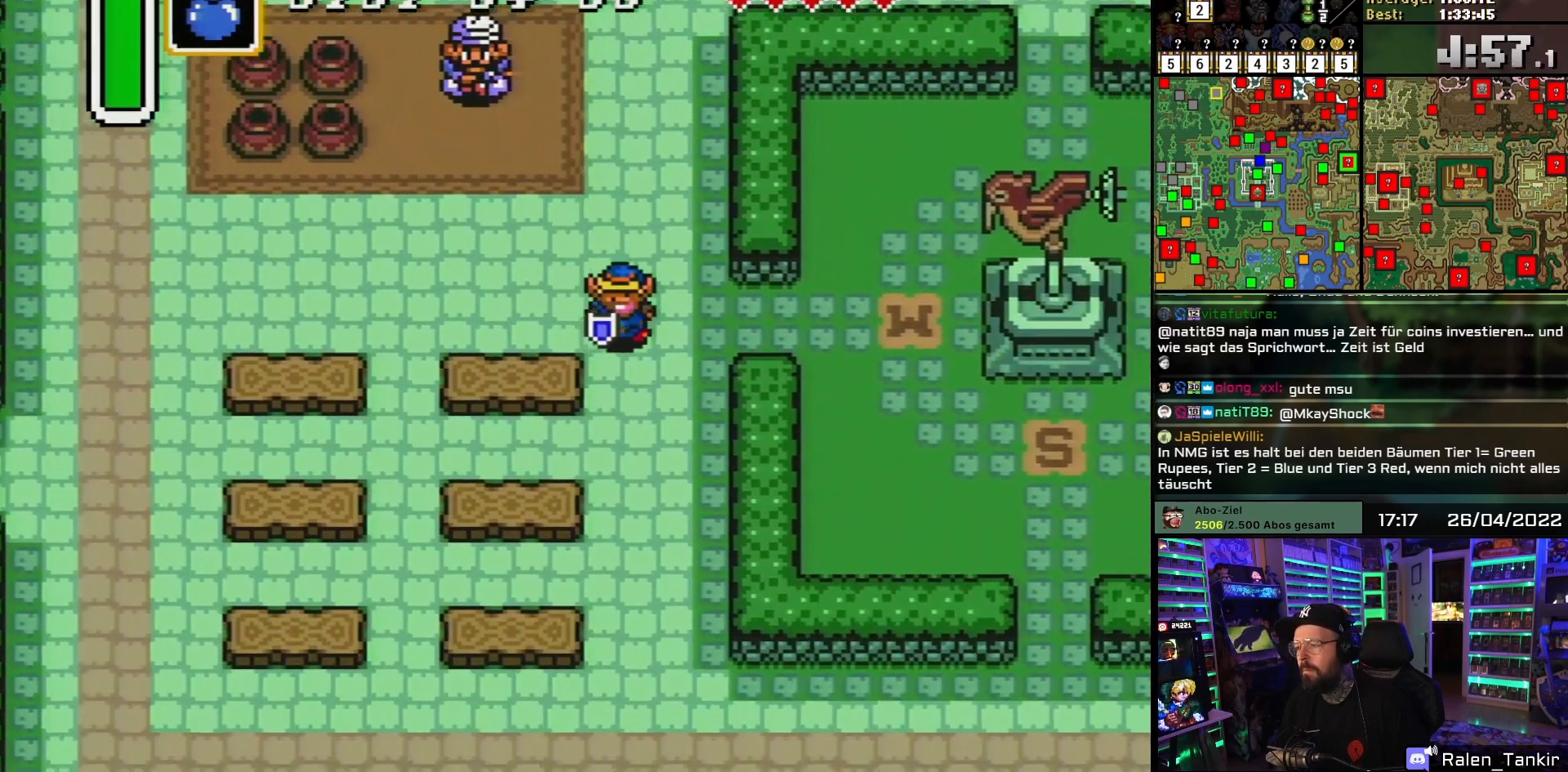
{"buttons": ["DPAD_DOWN"], "events": [[33, "DPAD_RIGHT", "up"]]}
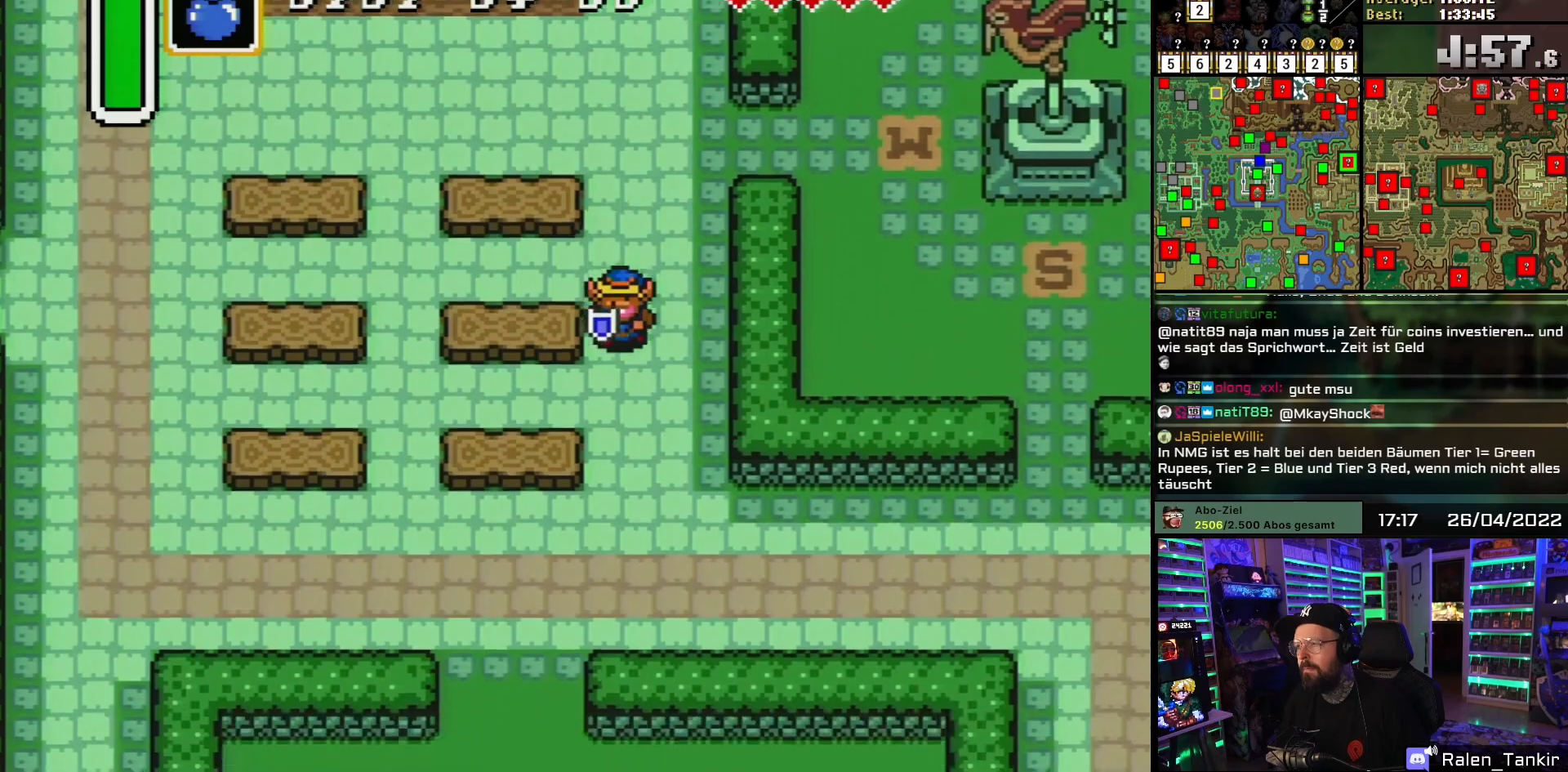
{"buttons": ["DPAD_DOWN"], "events": [[333, "DPAD_DOWN", "up"], [333, "DPAD_UP", "down"], [350, "DPAD_DOWN", "down"], [350, "DPAD_UP", "up"]]}
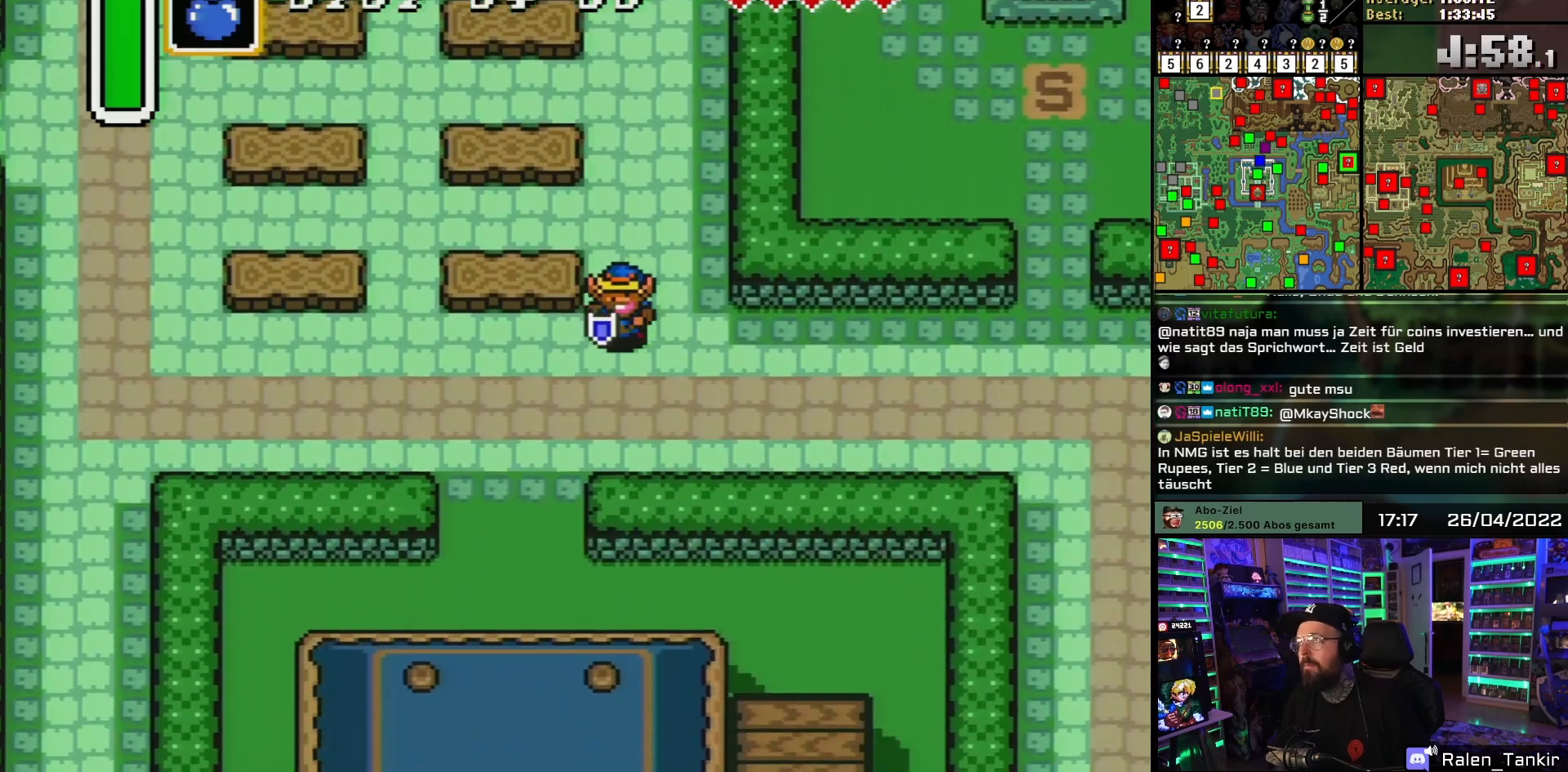
{"buttons": ["DPAD_LEFT"], "events": [[467, "DPAD_DOWN", "up"], [467, "DPAD_LEFT", "down"]]}
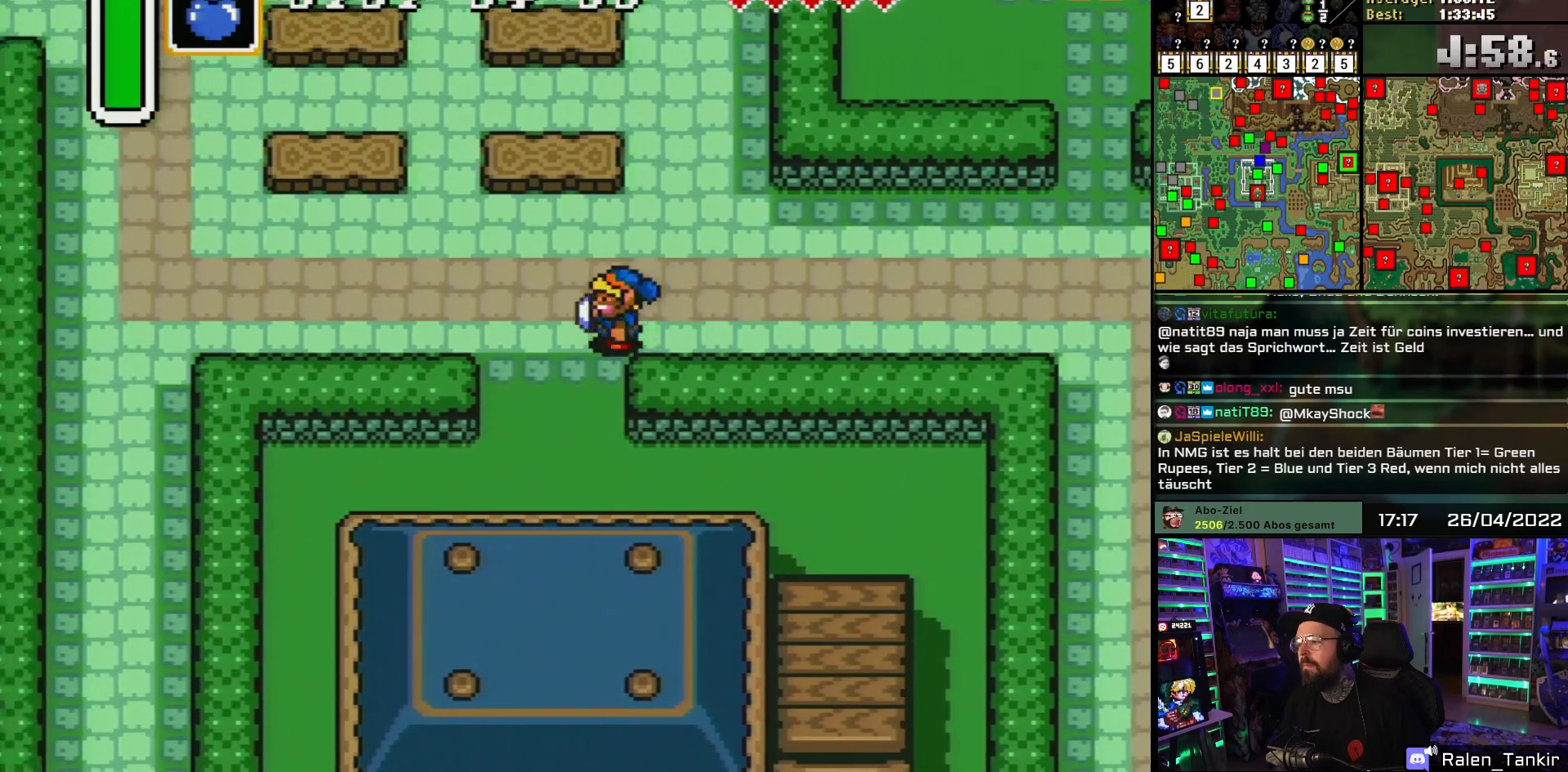
{"buttons": ["DPAD_DOWN"], "events": [[83, "DPAD_DOWN", "down"], [150, "DPAD_LEFT", "up"], [317, "DPAD_LEFT", "down"], [383, "DPAD_LEFT", "up"]]}
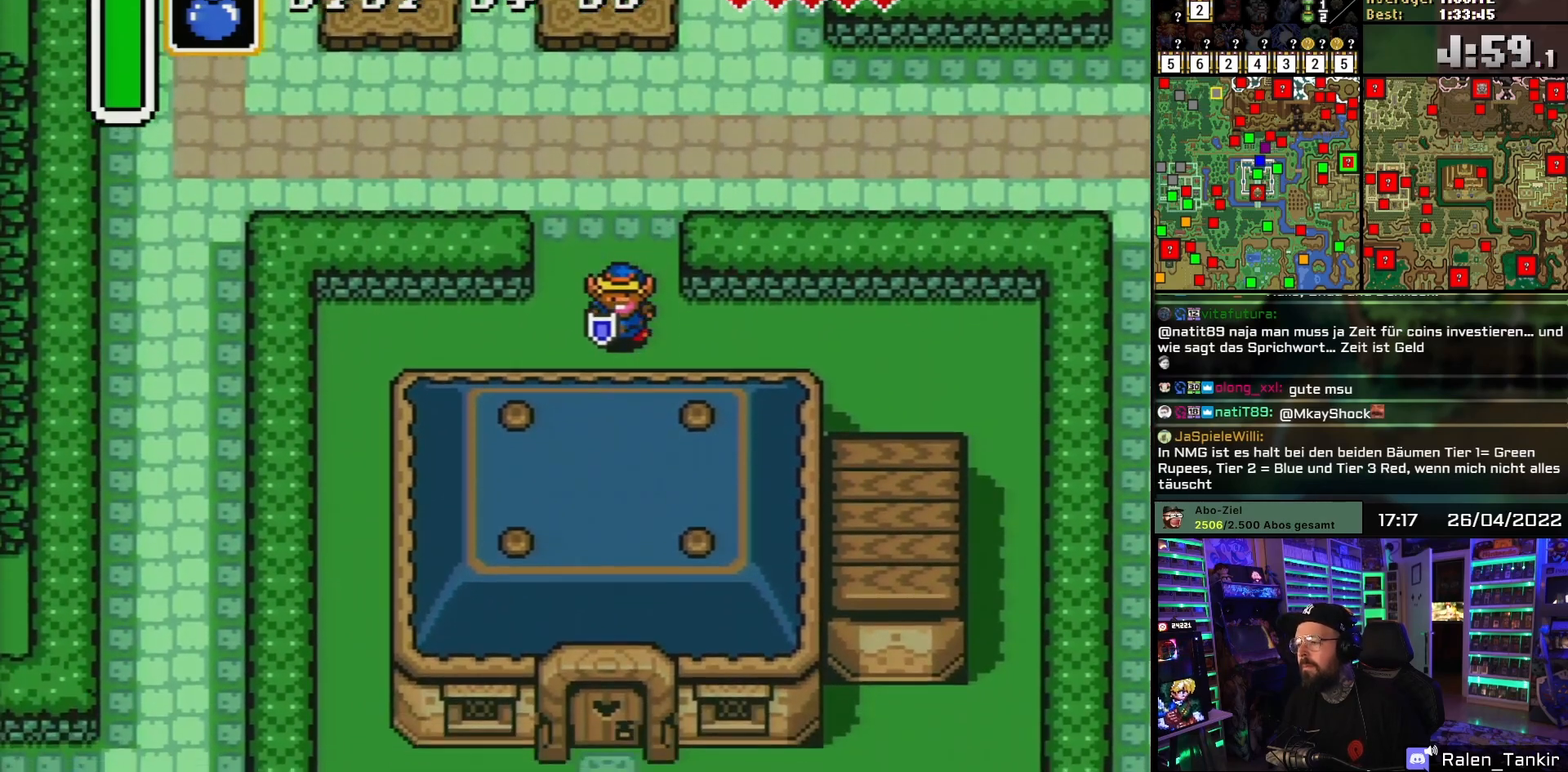
{"buttons": ["DPAD_LEFT"], "events": [[117, "DPAD_LEFT", "down"], [150, "DPAD_DOWN", "up"]]}
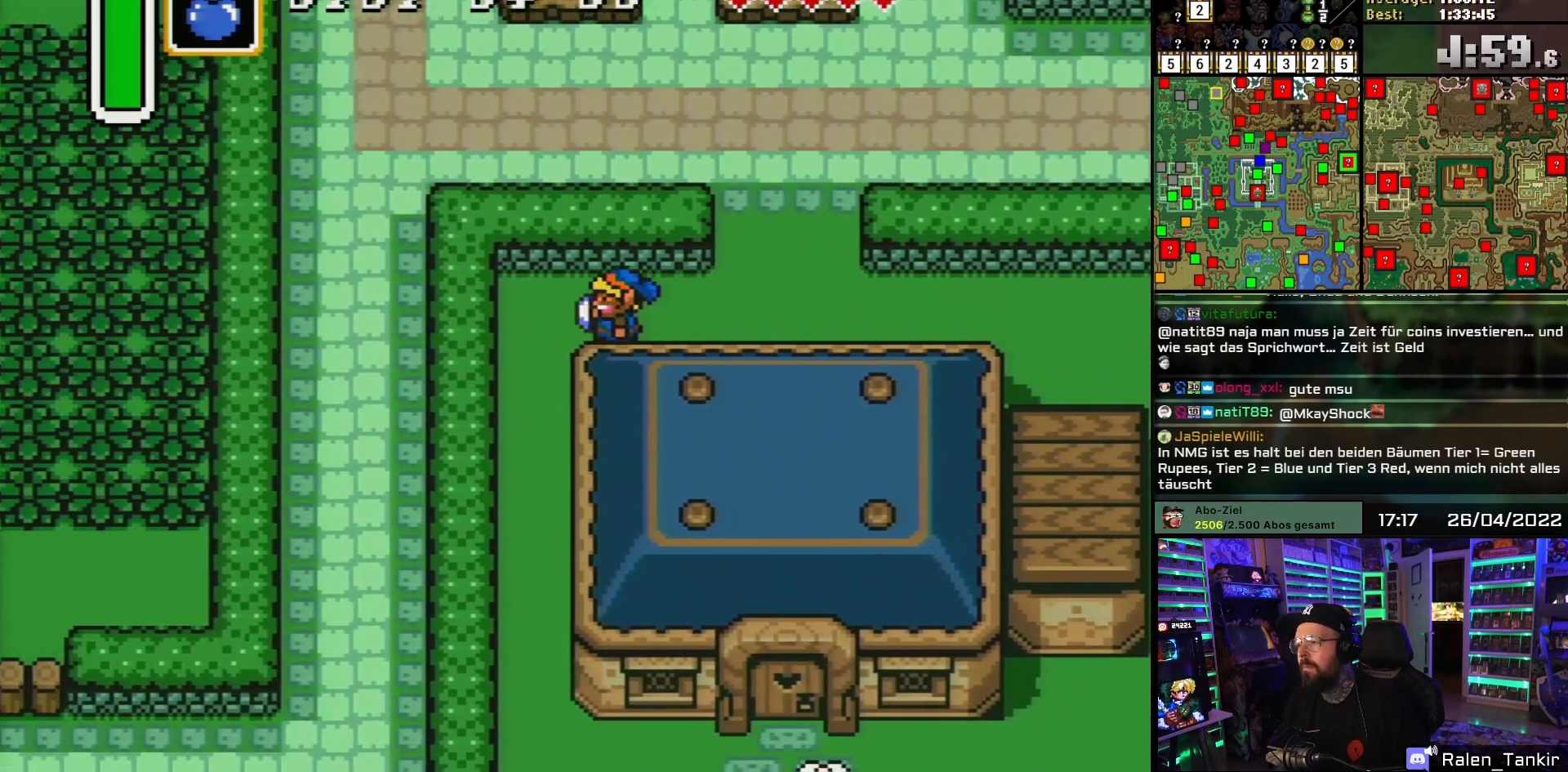
{"buttons": ["DPAD_DOWN"], "events": [[217, "DPAD_DOWN", "down"], [250, "DPAD_LEFT", "up"]]}
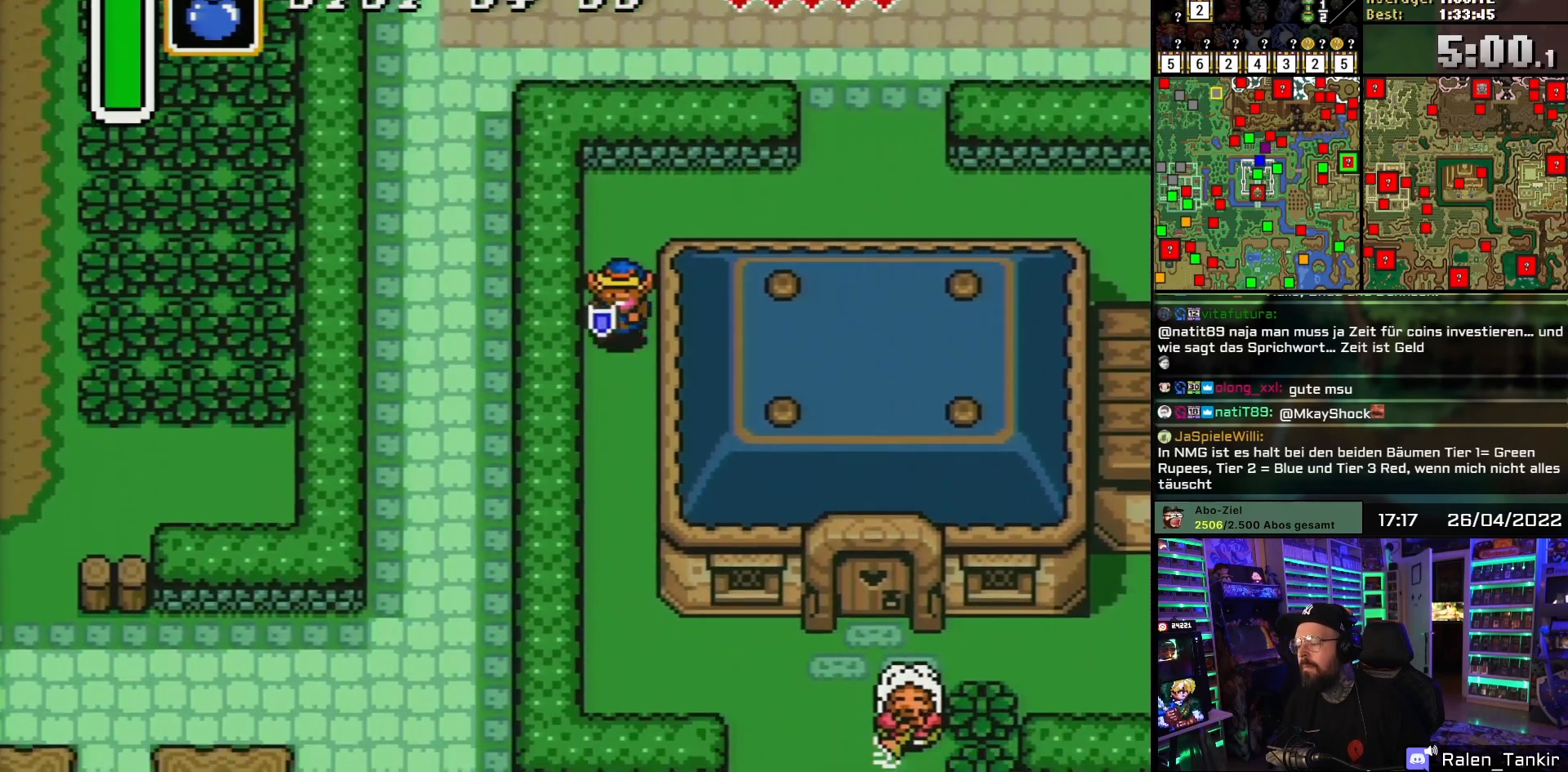
{"buttons": ["DPAD_DOWN"], "events": []}
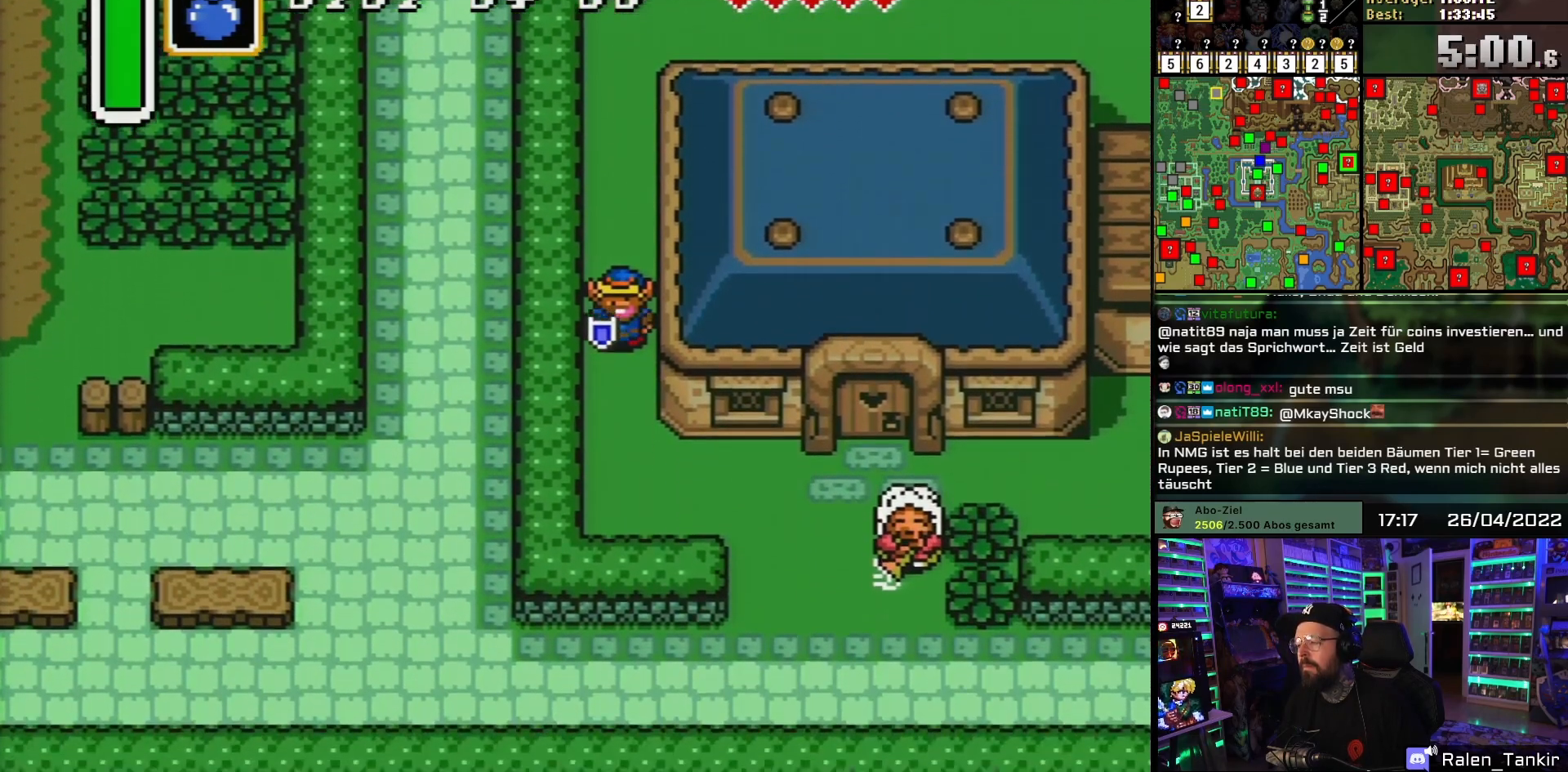
{"buttons": ["DPAD_RIGHT"], "events": [[433, "DPAD_RIGHT", "down"], [467, "DPAD_DOWN", "up"]]}
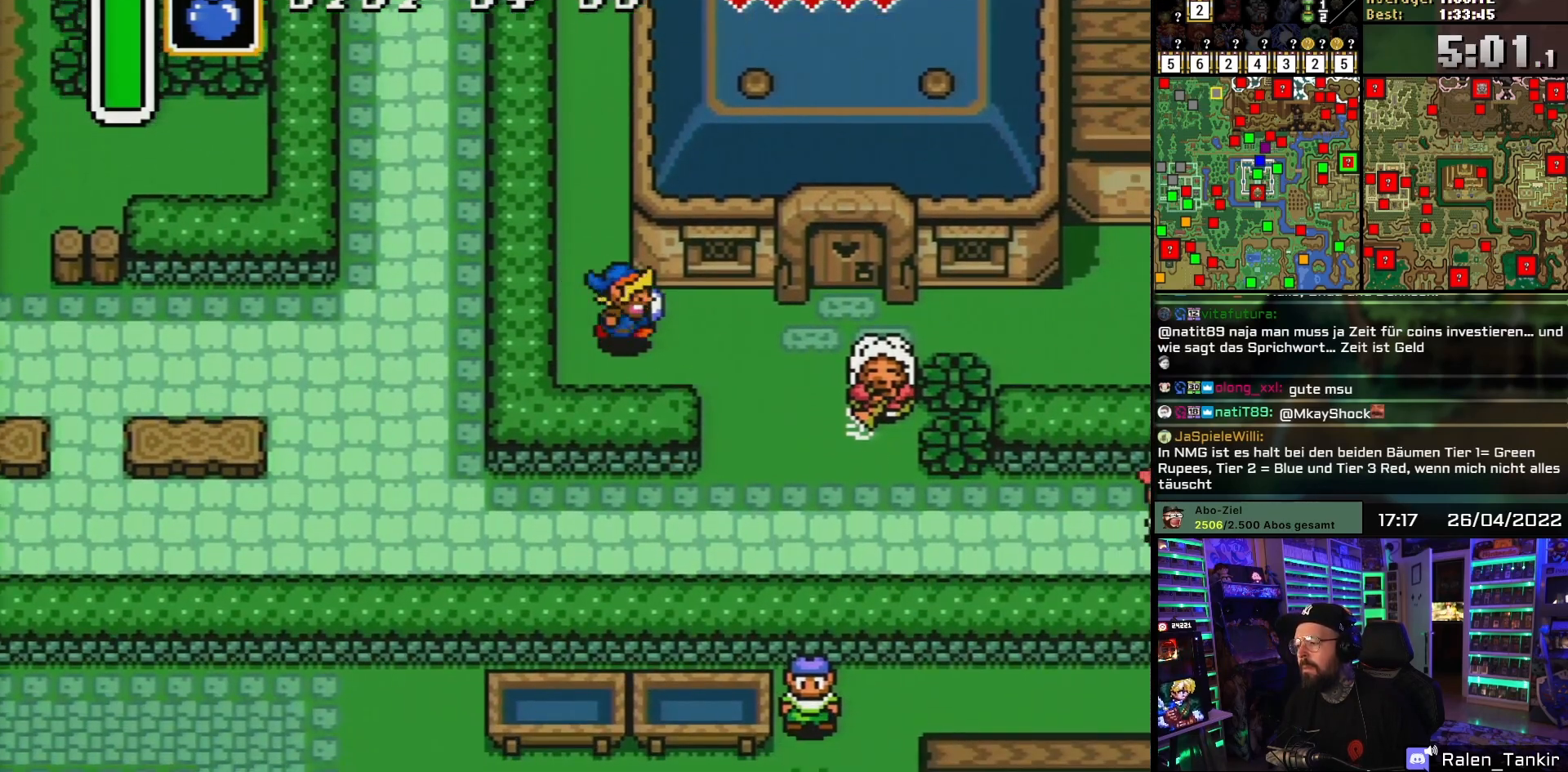
{"buttons": ["DPAD_RIGHT"], "events": []}
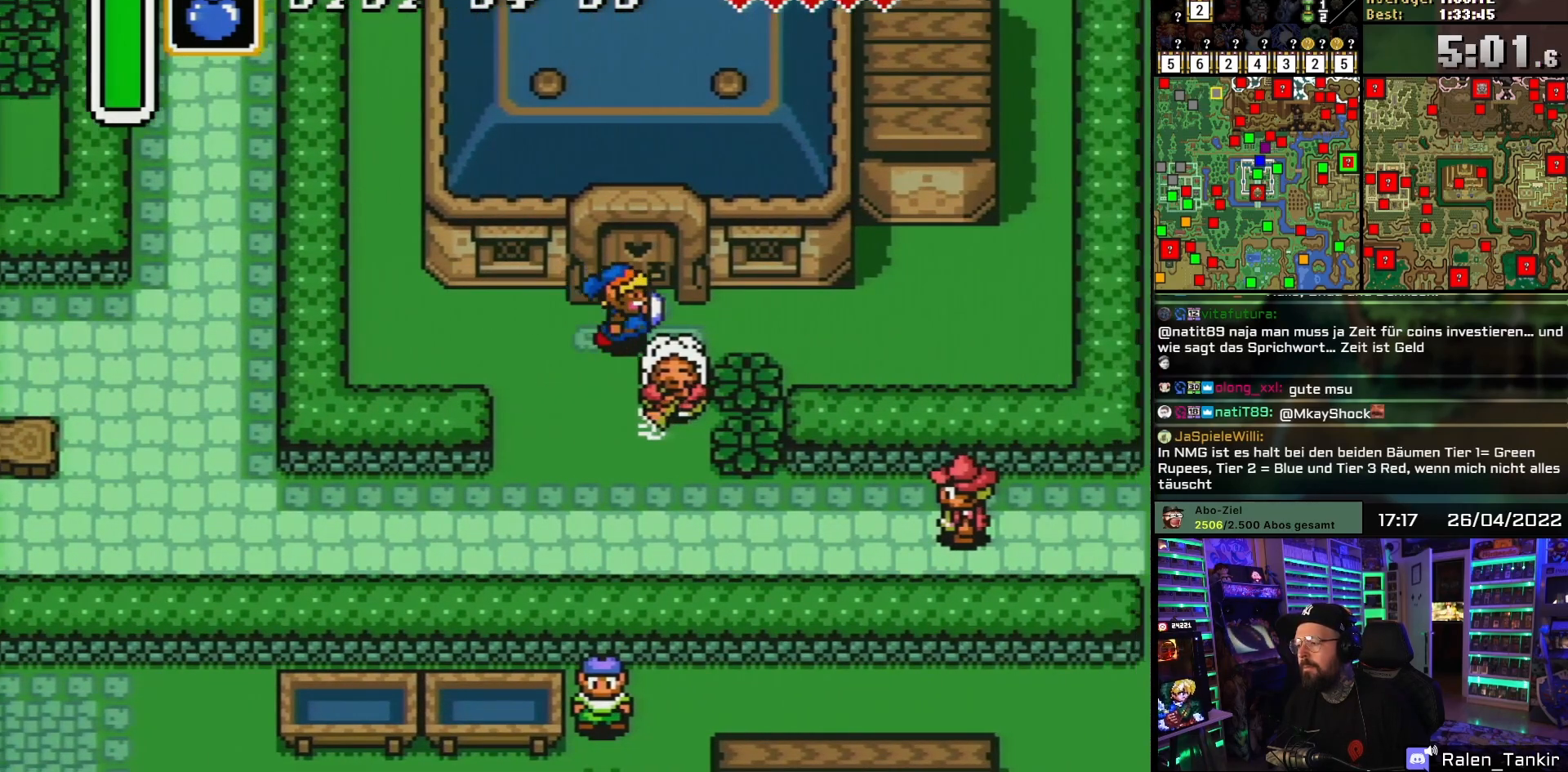
{"buttons": ["DPAD_UP"], "events": [[67, "DPAD_UP", "down"], [117, "DPAD_RIGHT", "up"]]}
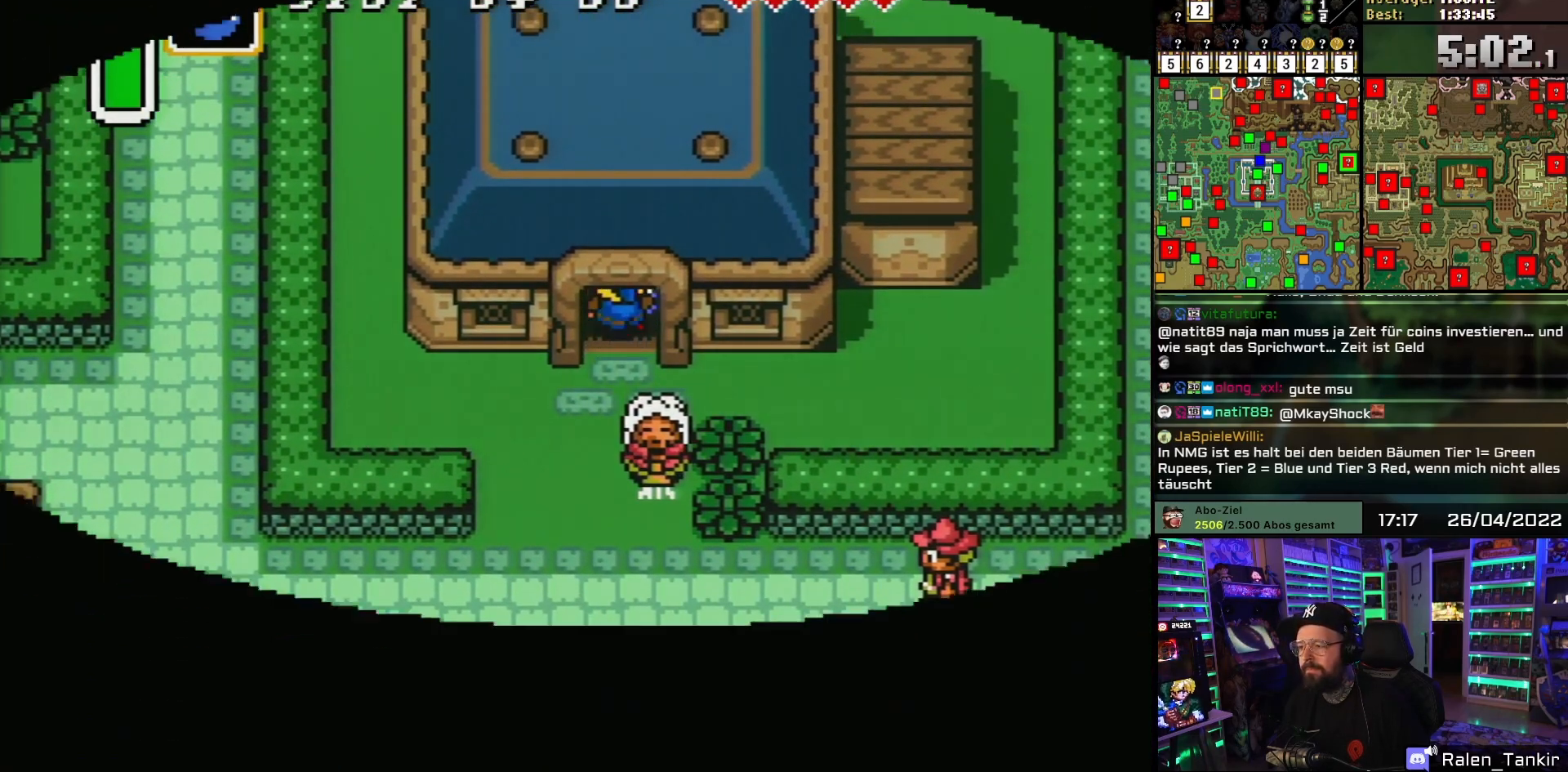
{"buttons": [], "events": [[167, "DPAD_UP", "up"], [350, "A", "down"], [467, "A", "up"]]}
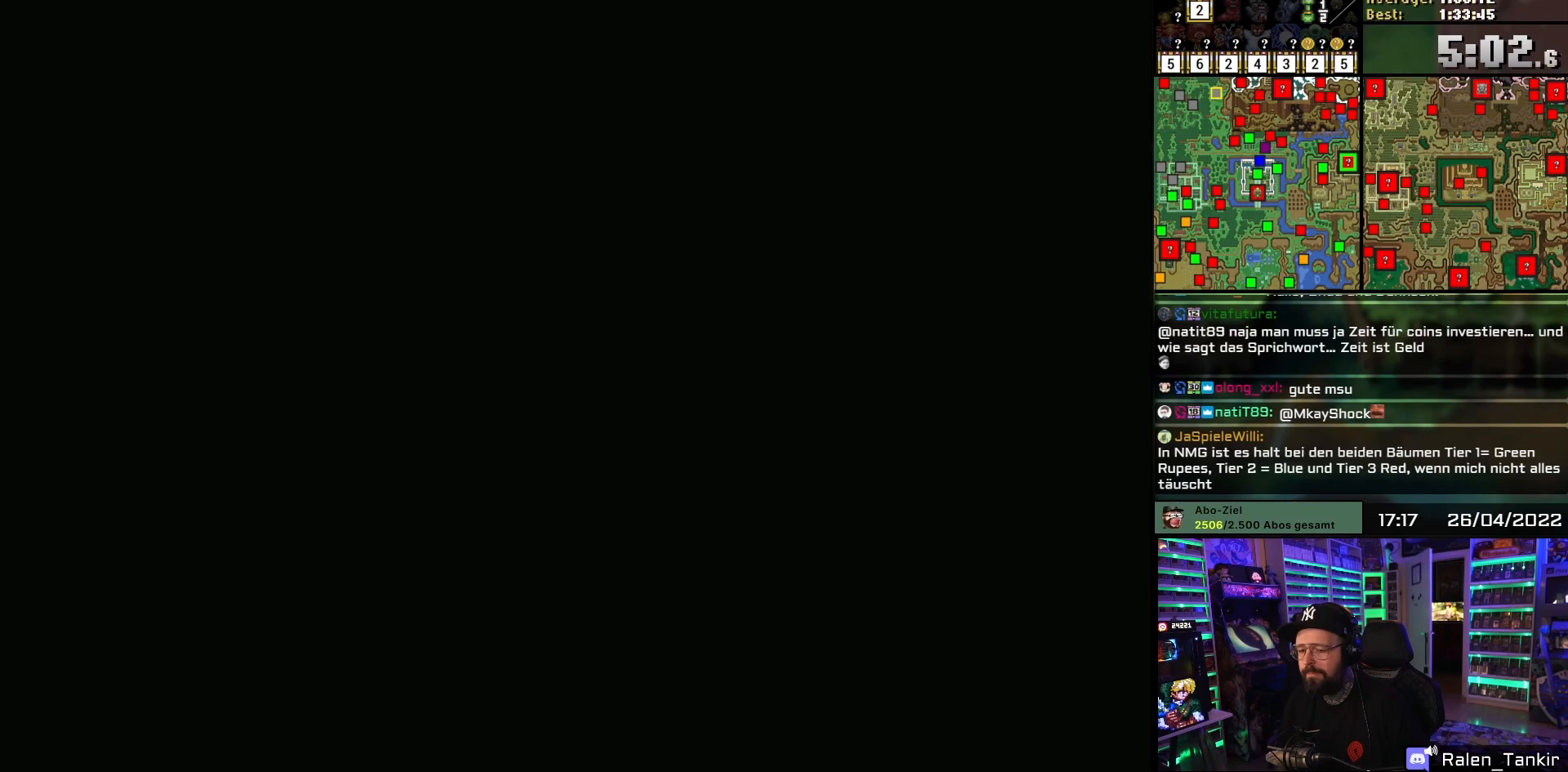
{"buttons": ["A", "DPAD_UP"], "events": [[67, "A", "down"], [100, "DPAD_UP", "down"], [183, "A", "up"], [267, "A", "down"], [383, "A", "up"], [467, "A", "down"]]}
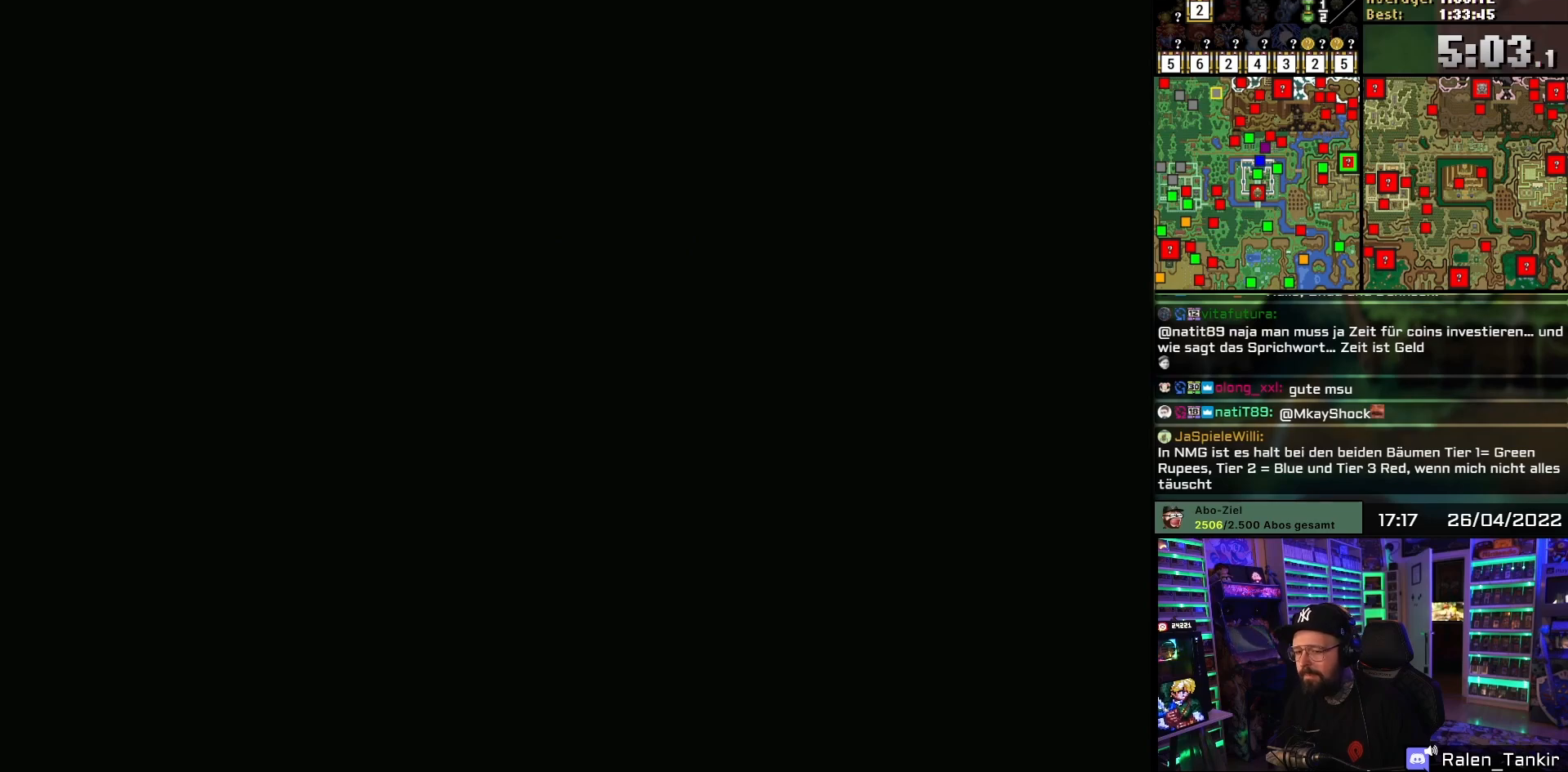
{"buttons": ["A", "DPAD_UP"], "events": [[100, "A", "up"], [183, "A", "down"], [317, "A", "up"], [383, "A", "down"]]}
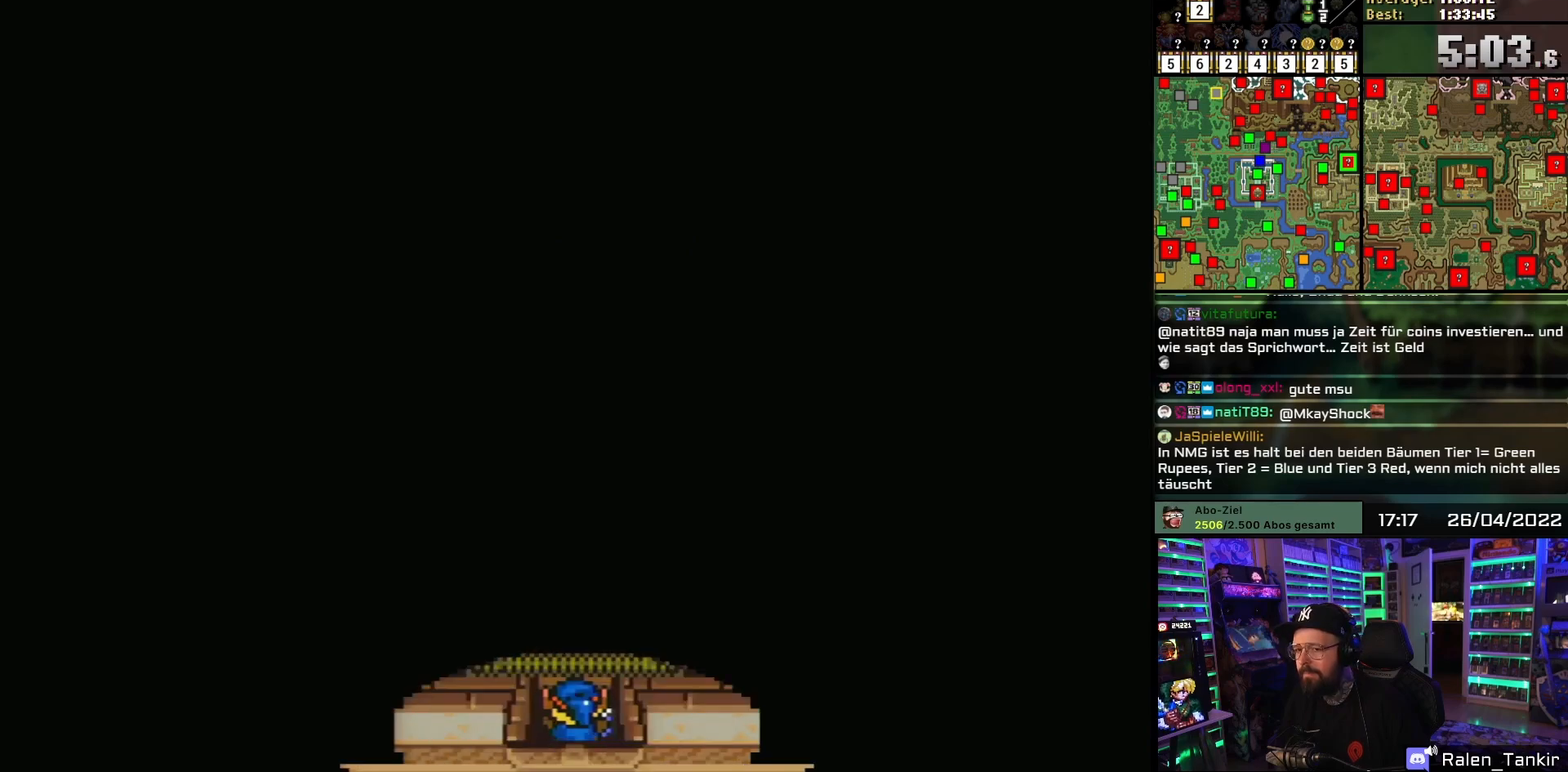
{"buttons": ["DPAD_UP"], "events": [[33, "A", "up"]]}
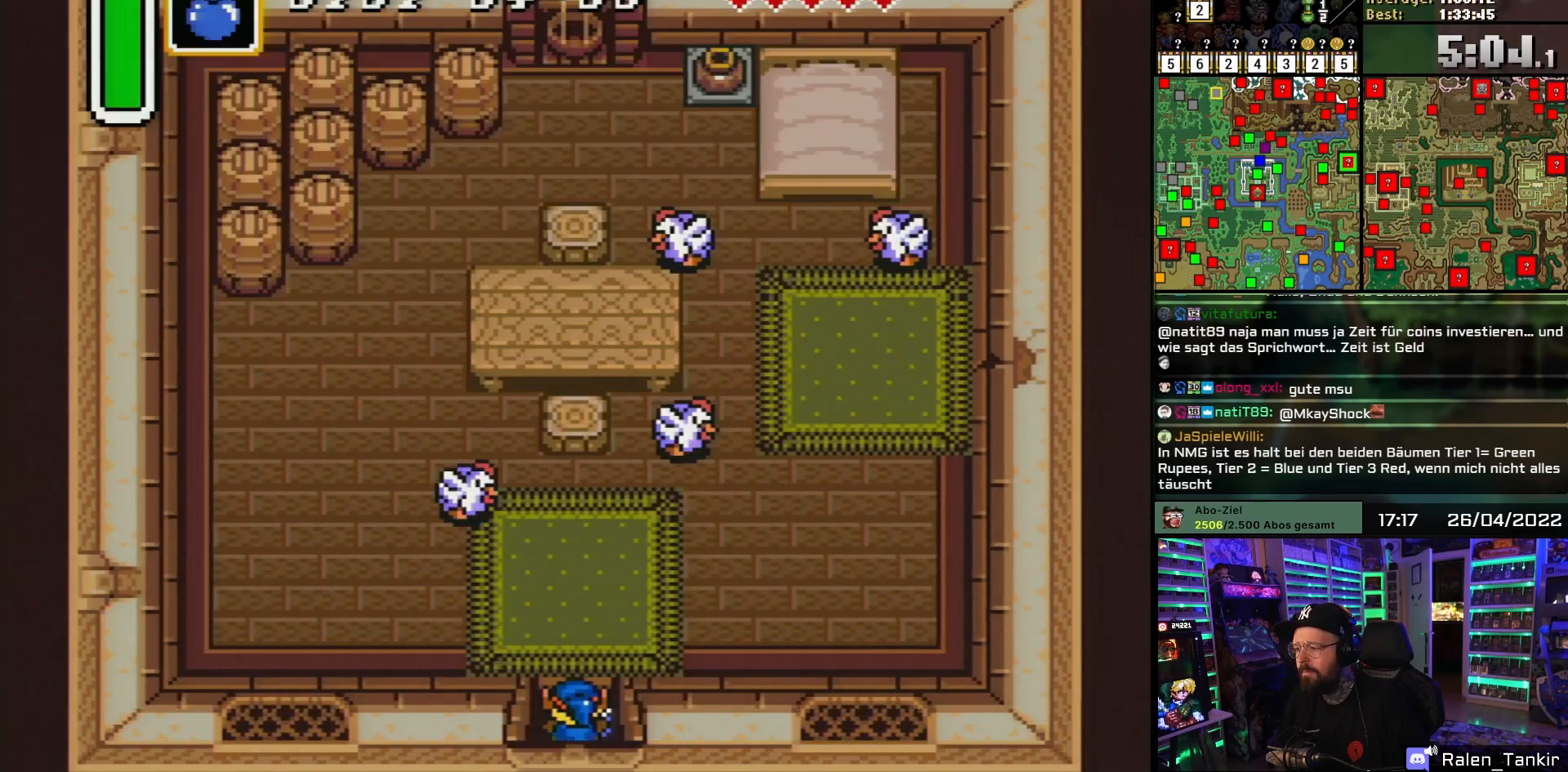
{"buttons": ["DPAD_RIGHT"], "events": [[283, "DPAD_RIGHT", "down"], [317, "DPAD_UP", "up"], [417, "Y", "down"], [483, "Y", "up"]]}
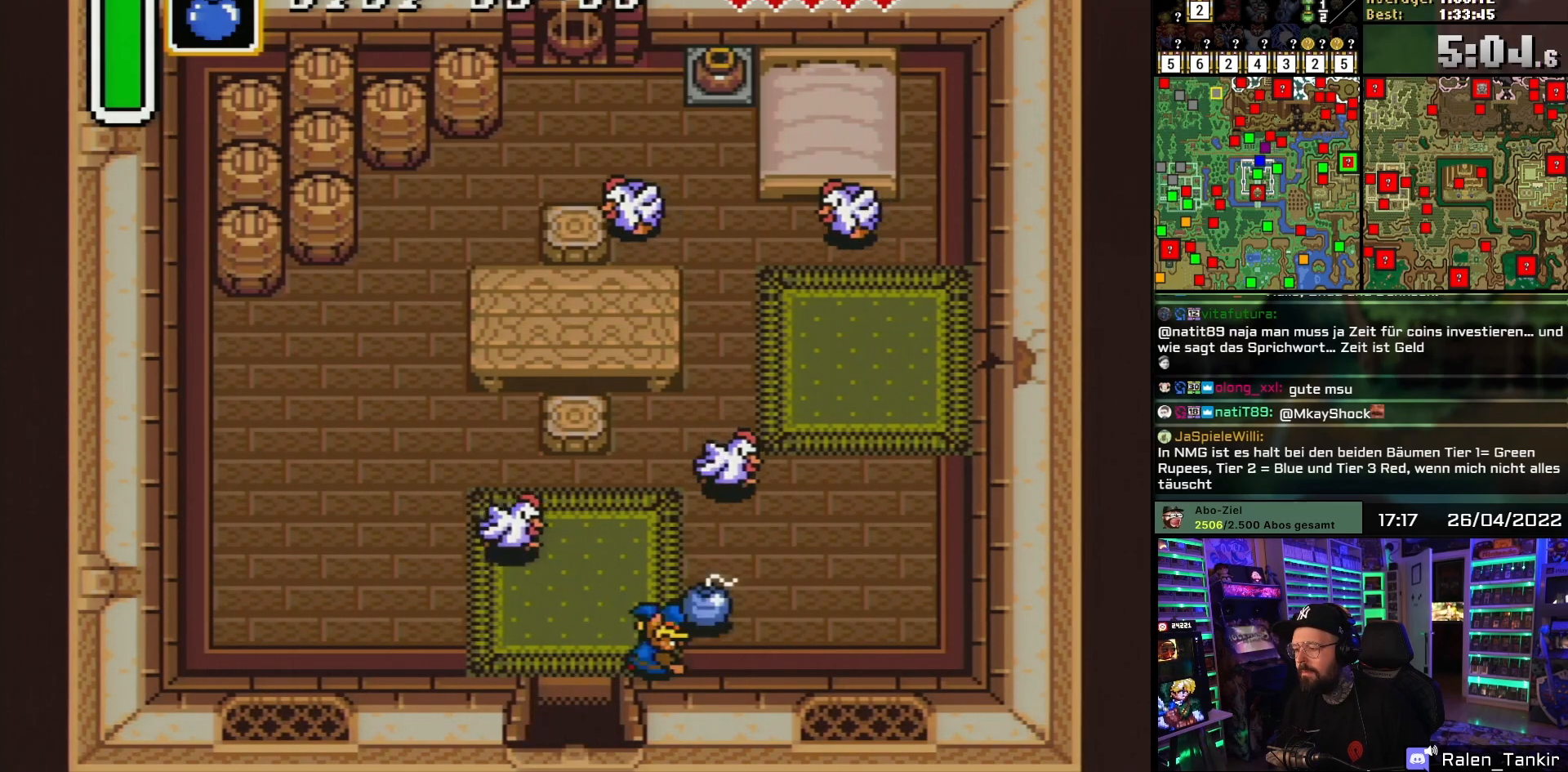
{"buttons": ["DPAD_DOWN", "DPAD_RIGHT"], "events": [[17, "A", "down"], [100, "DPAD_DOWN", "down"], [117, "A", "up"]]}
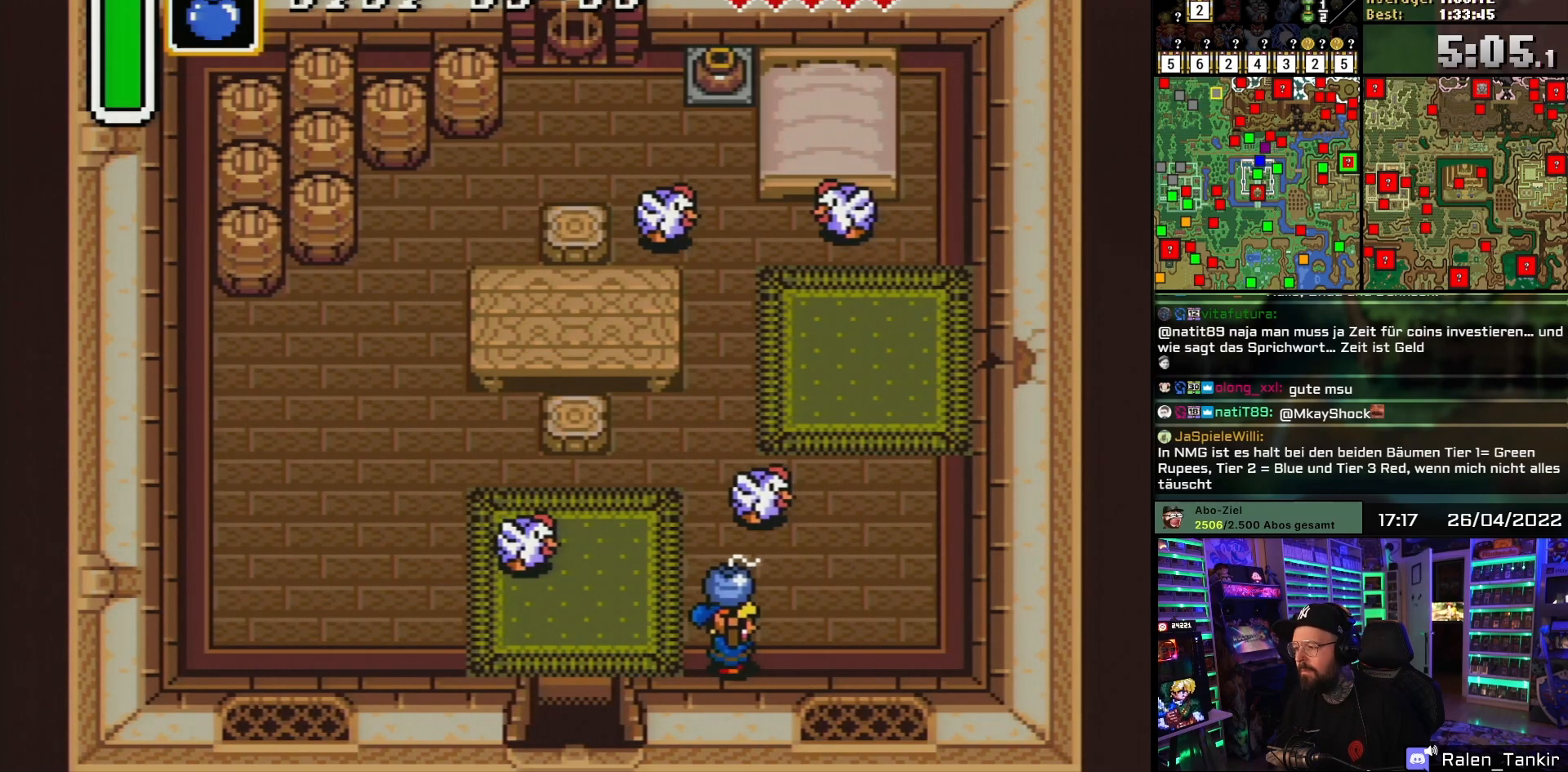
{"buttons": ["DPAD_RIGHT"], "events": [[367, "DPAD_DOWN", "up"]]}
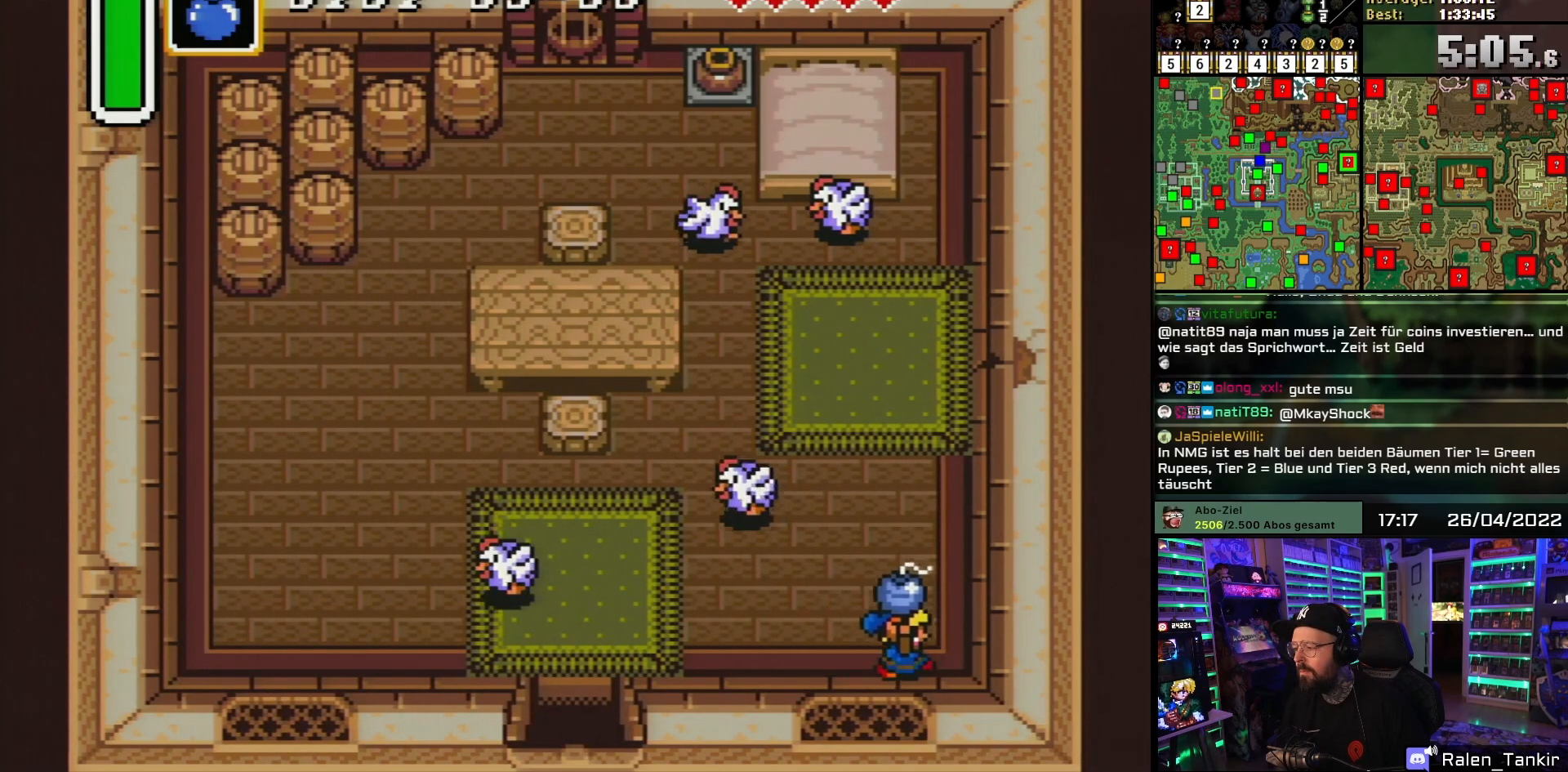
{"buttons": ["DPAD_UP"], "events": [[200, "DPAD_UP", "down"], [217, "DPAD_RIGHT", "up"], [250, "A", "down"], [250, "DPAD_UP", "up"], [317, "A", "up"], [450, "DPAD_RIGHT", "down"], [467, "DPAD_RIGHT", "up"], [467, "DPAD_UP", "down"]]}
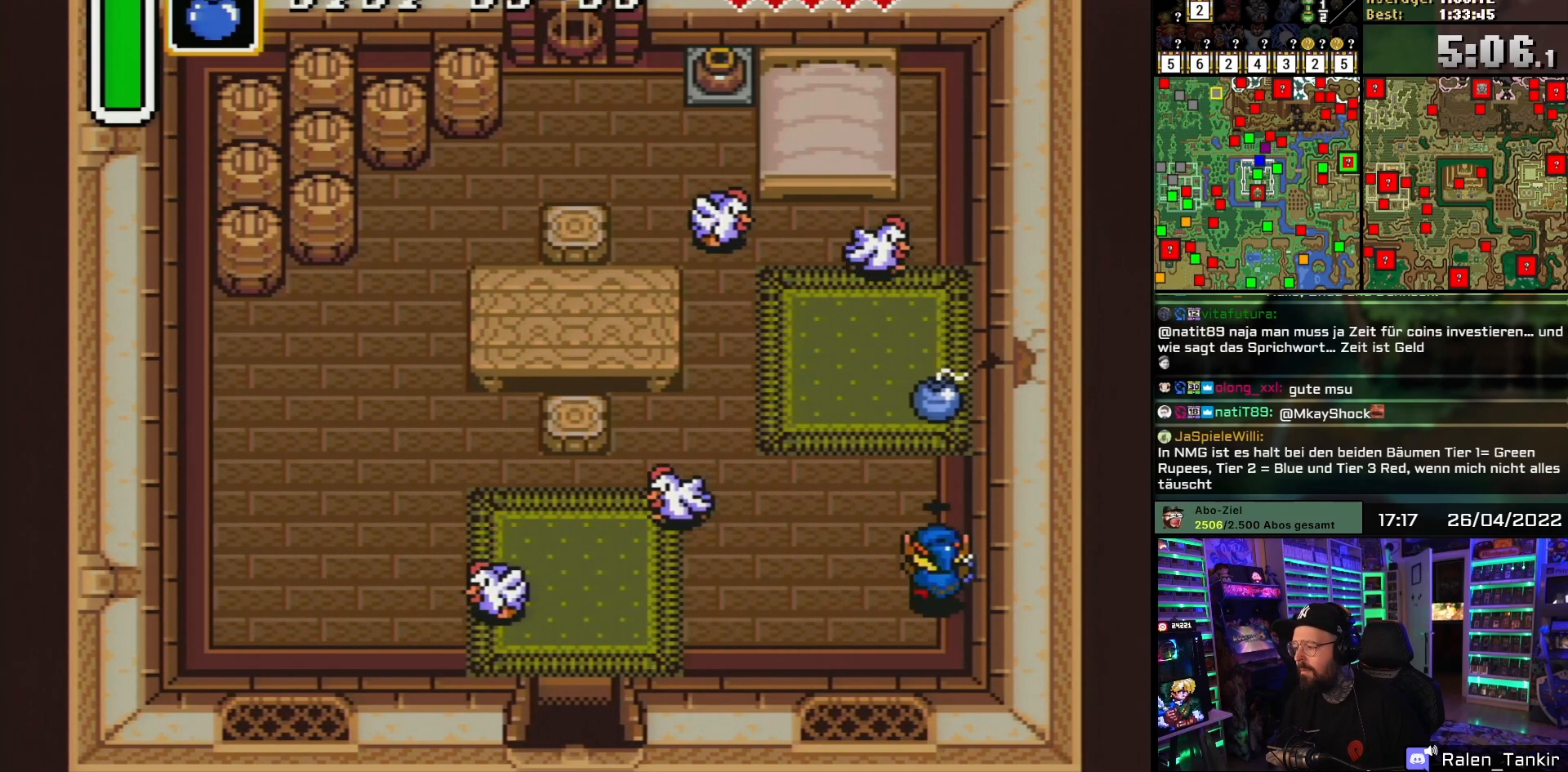
{"buttons": ["A"], "events": [[50, "DPAD_RIGHT", "down"], [83, "DPAD_UP", "up"], [150, "A", "down"], [167, "DPAD_RIGHT", "up"], [217, "DPAD_LEFT", "down"], [317, "DPAD_LEFT", "up"], [383, "DPAD_LEFT", "down"], [467, "DPAD_LEFT", "up"]]}
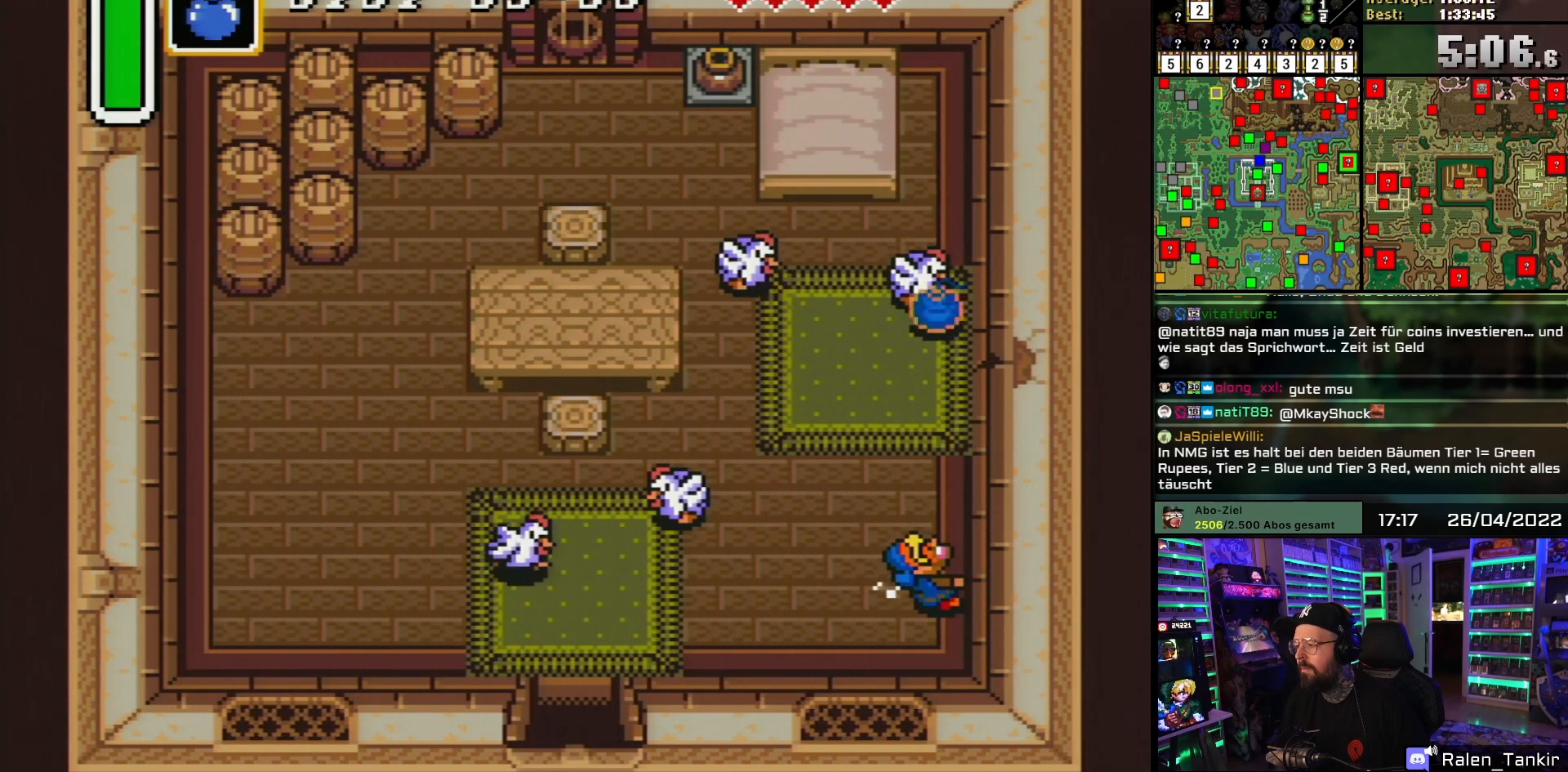
{"buttons": ["A"], "events": [[33, "DPAD_LEFT", "down"], [133, "DPAD_LEFT", "up"], [167, "DPAD_LEFT", "down"], [483, "DPAD_LEFT", "up"]]}
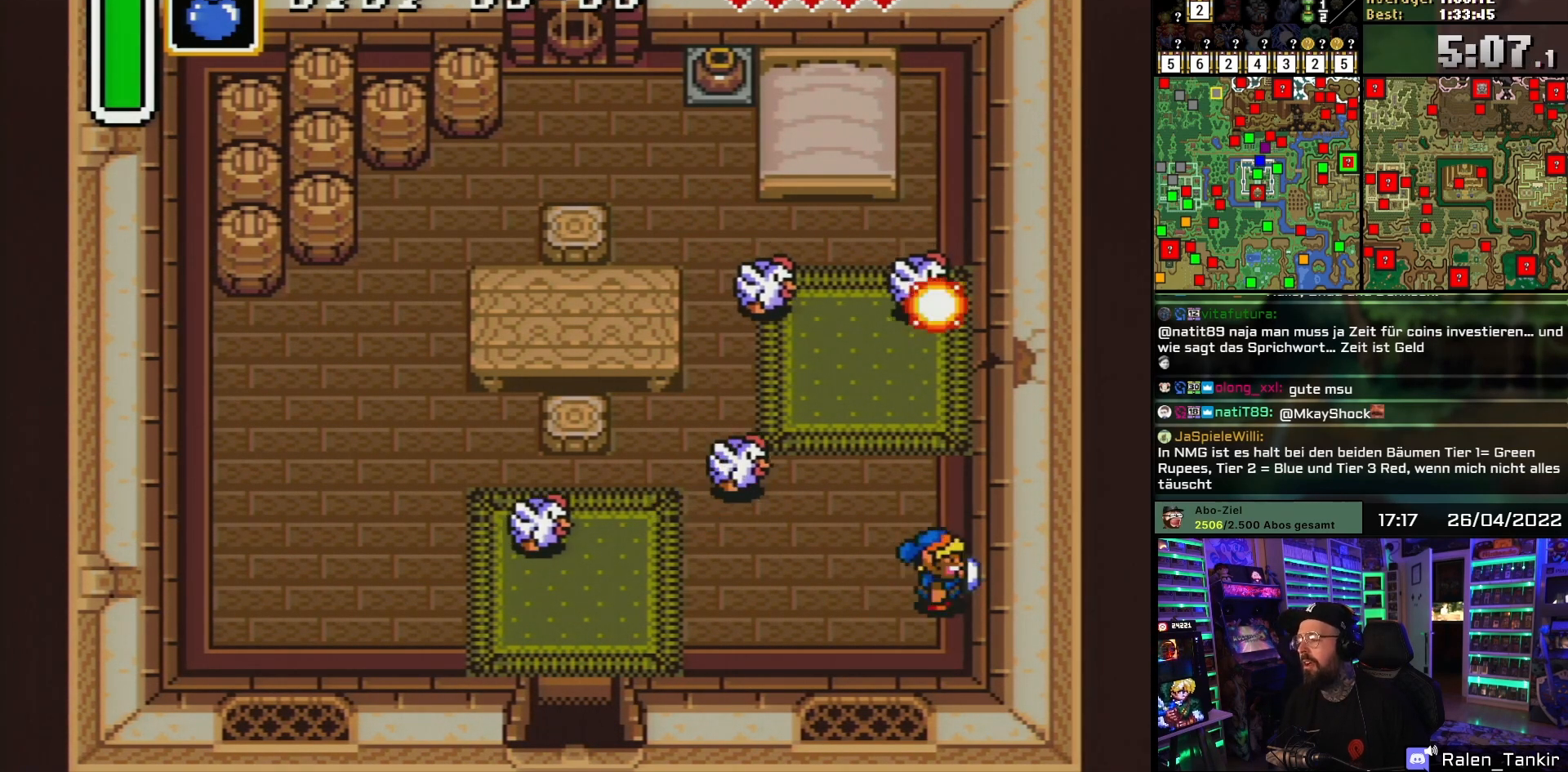
{"buttons": [], "events": [[17, "A", "up"], [133, "DPAD_RIGHT", "down"], [250, "DPAD_RIGHT", "up"], [350, "DPAD_UP", "down"], [467, "DPAD_UP", "up"]]}
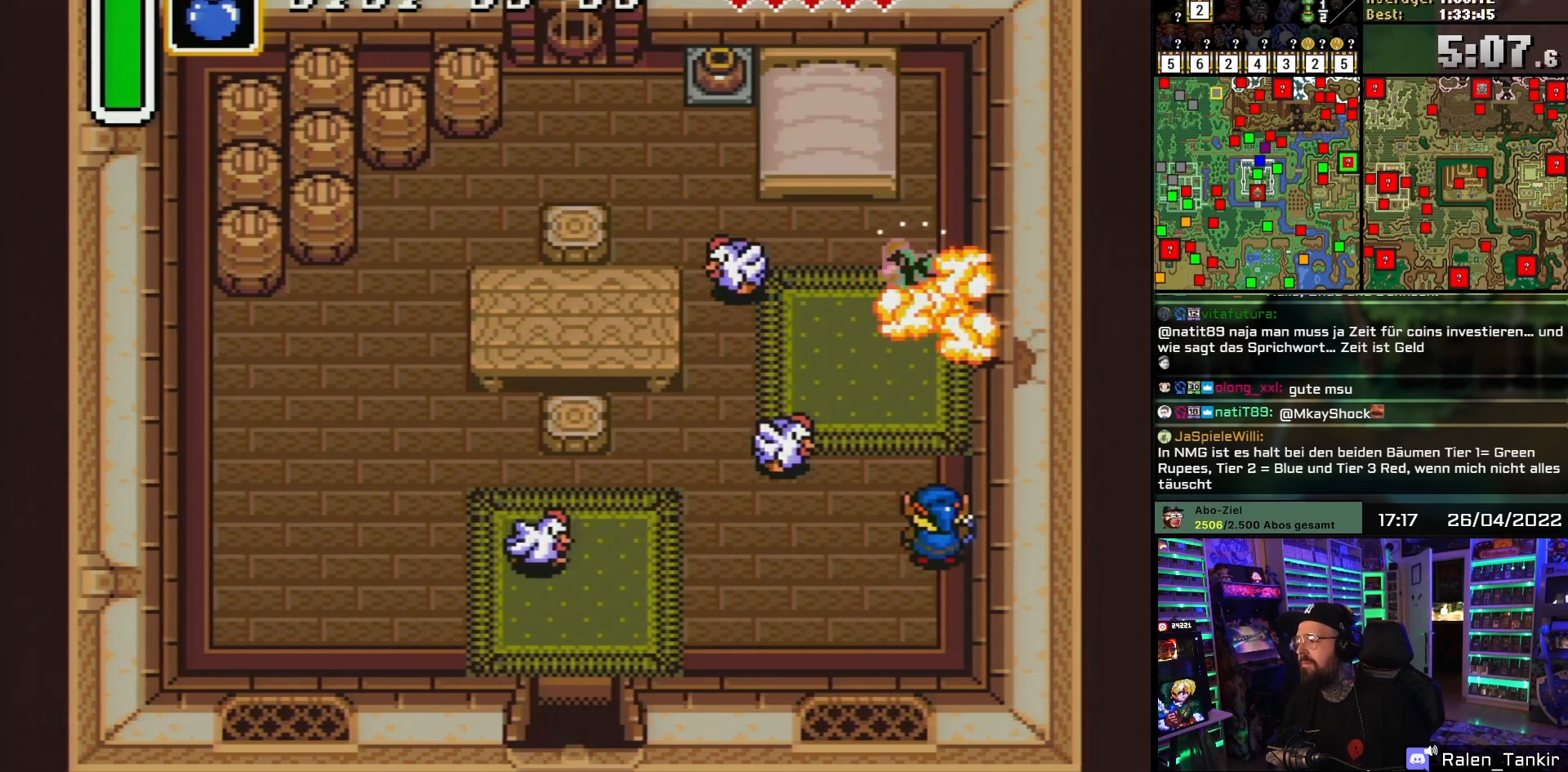
{"buttons": ["DPAD_UP"], "events": [[100, "DPAD_UP", "down"]]}
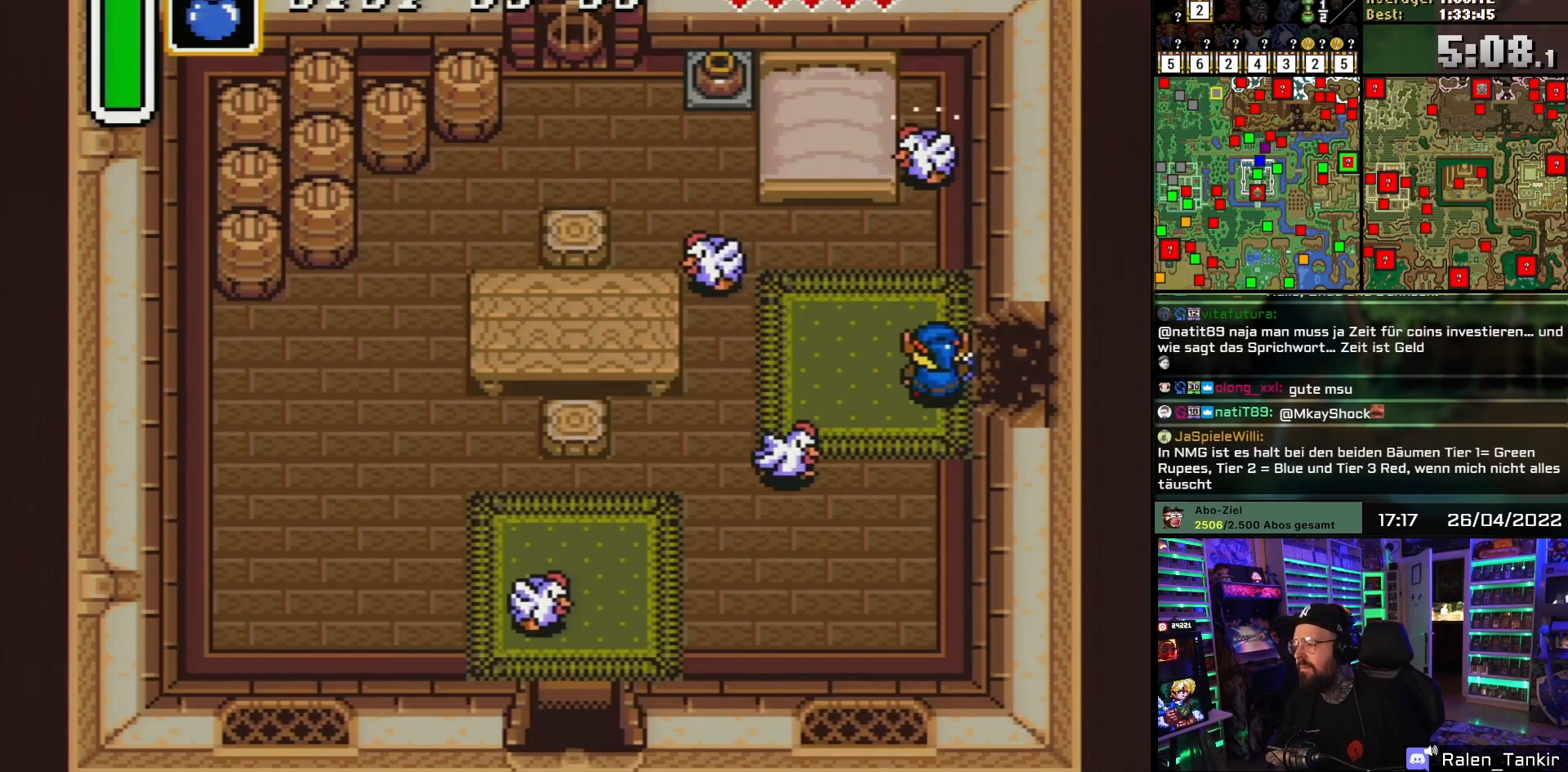
{"buttons": ["DPAD_RIGHT"], "events": [[50, "DPAD_RIGHT", "down"], [67, "DPAD_UP", "up"]]}
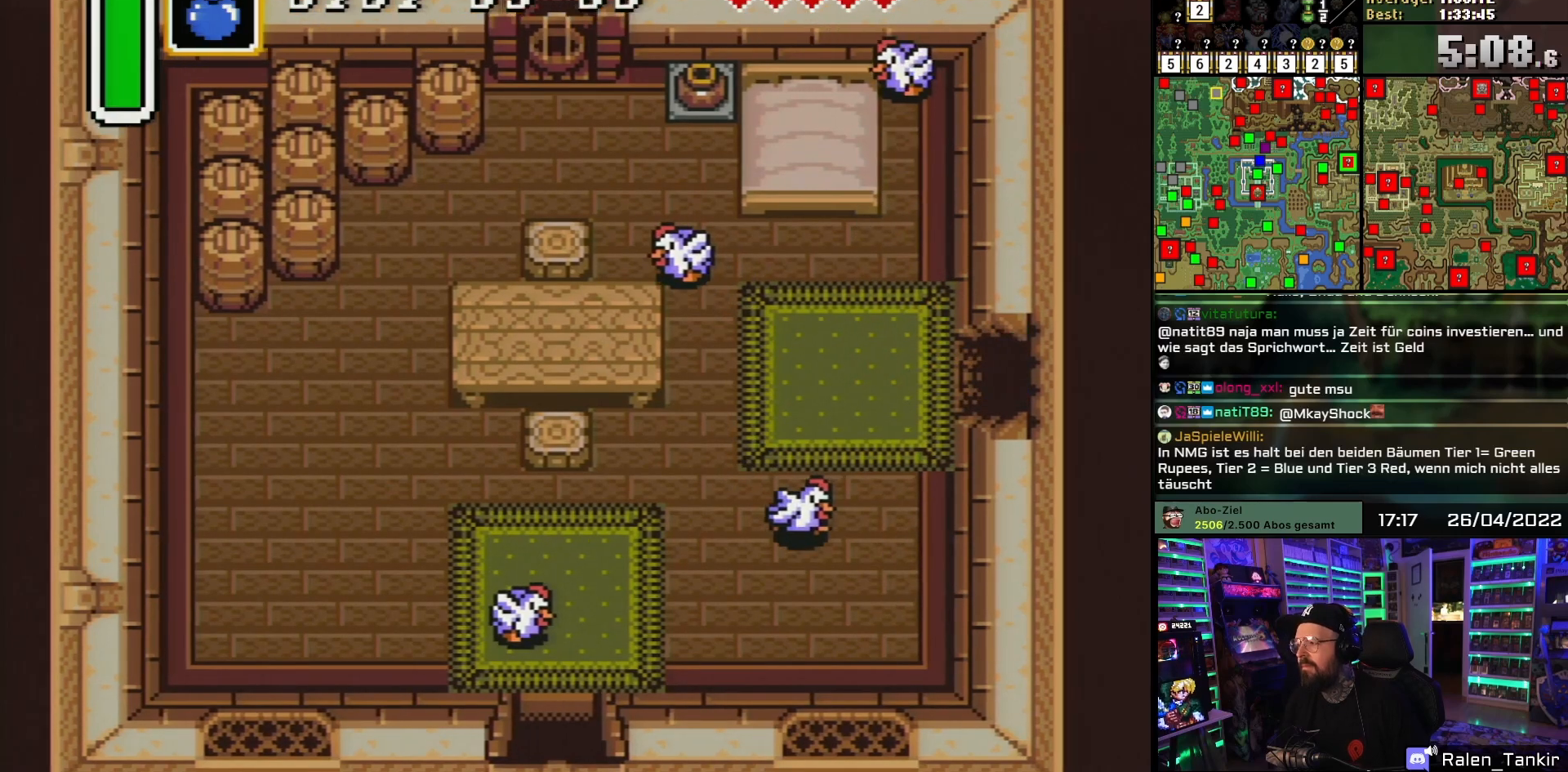
{"buttons": [], "events": [[317, "A", "down"], [367, "DPAD_RIGHT", "up"], [433, "A", "up"]]}
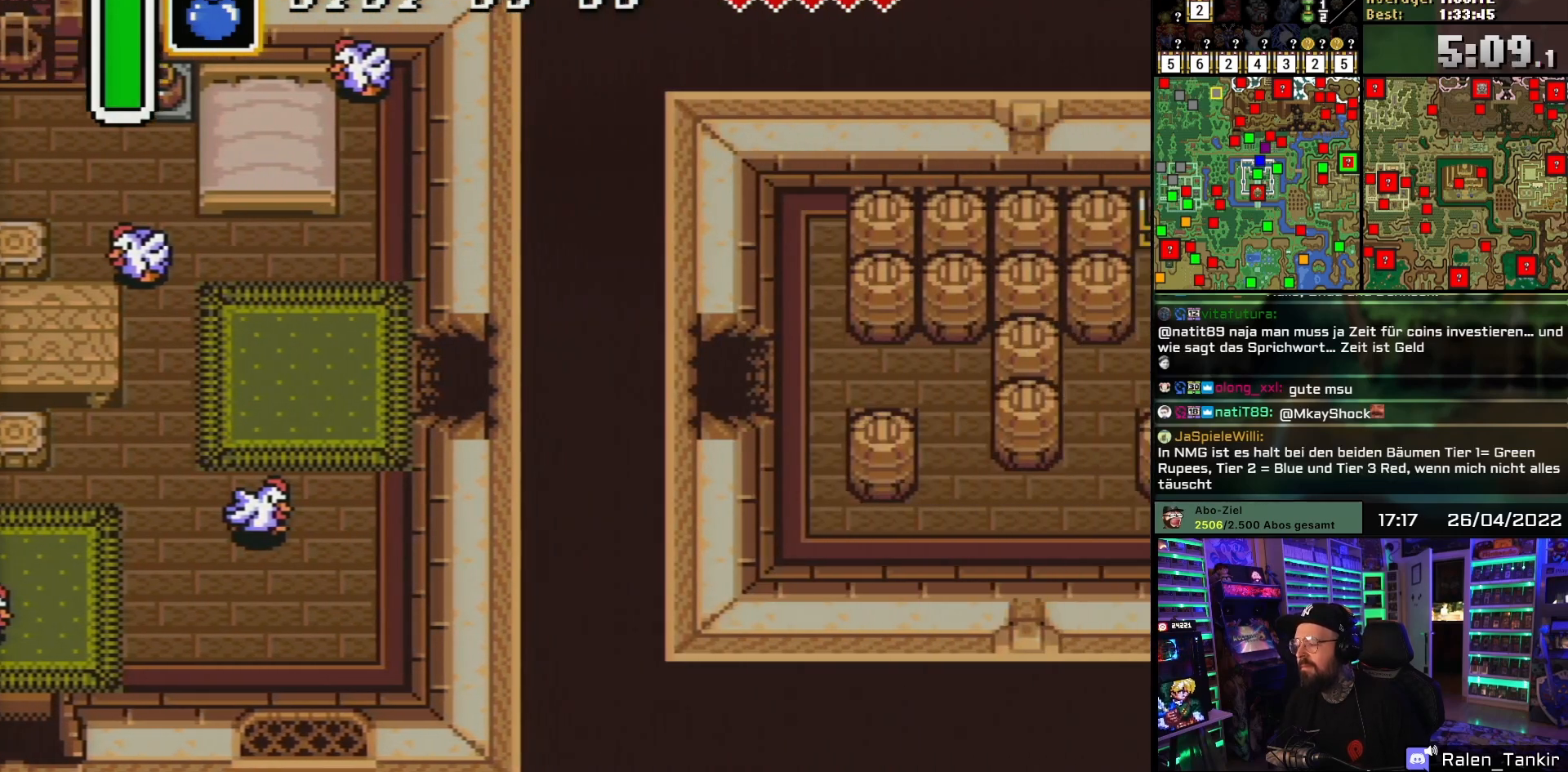
{"buttons": ["DPAD_RIGHT"], "events": [[33, "A", "down"], [117, "DPAD_RIGHT", "down"], [167, "A", "up"], [233, "A", "down"], [367, "A", "up"]]}
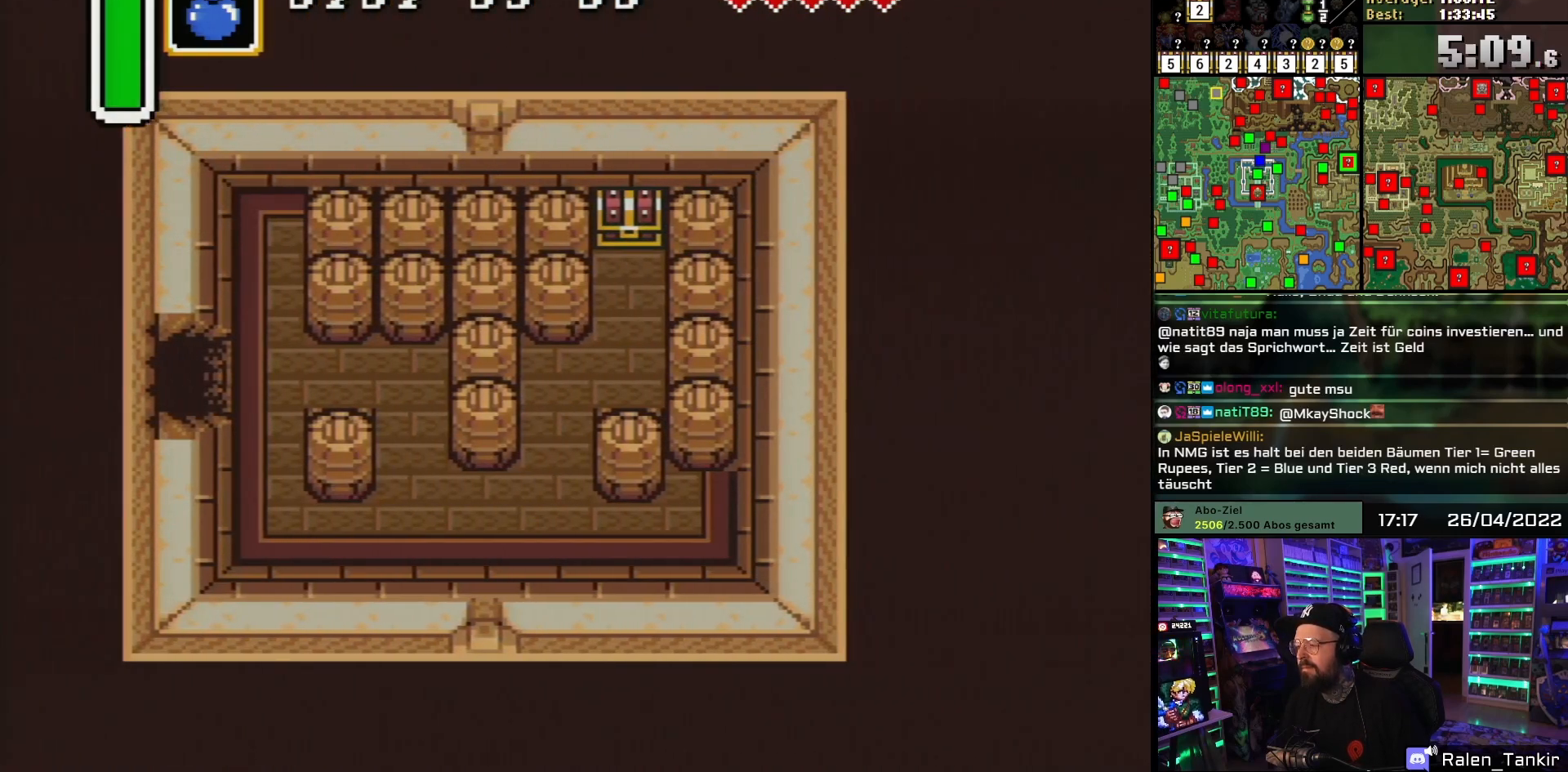
{"buttons": ["DPAD_RIGHT"], "events": [[200, "DPAD_LEFT", "down"], [200, "DPAD_RIGHT", "up"], [217, "DPAD_LEFT", "up"], [217, "DPAD_RIGHT", "down"]]}
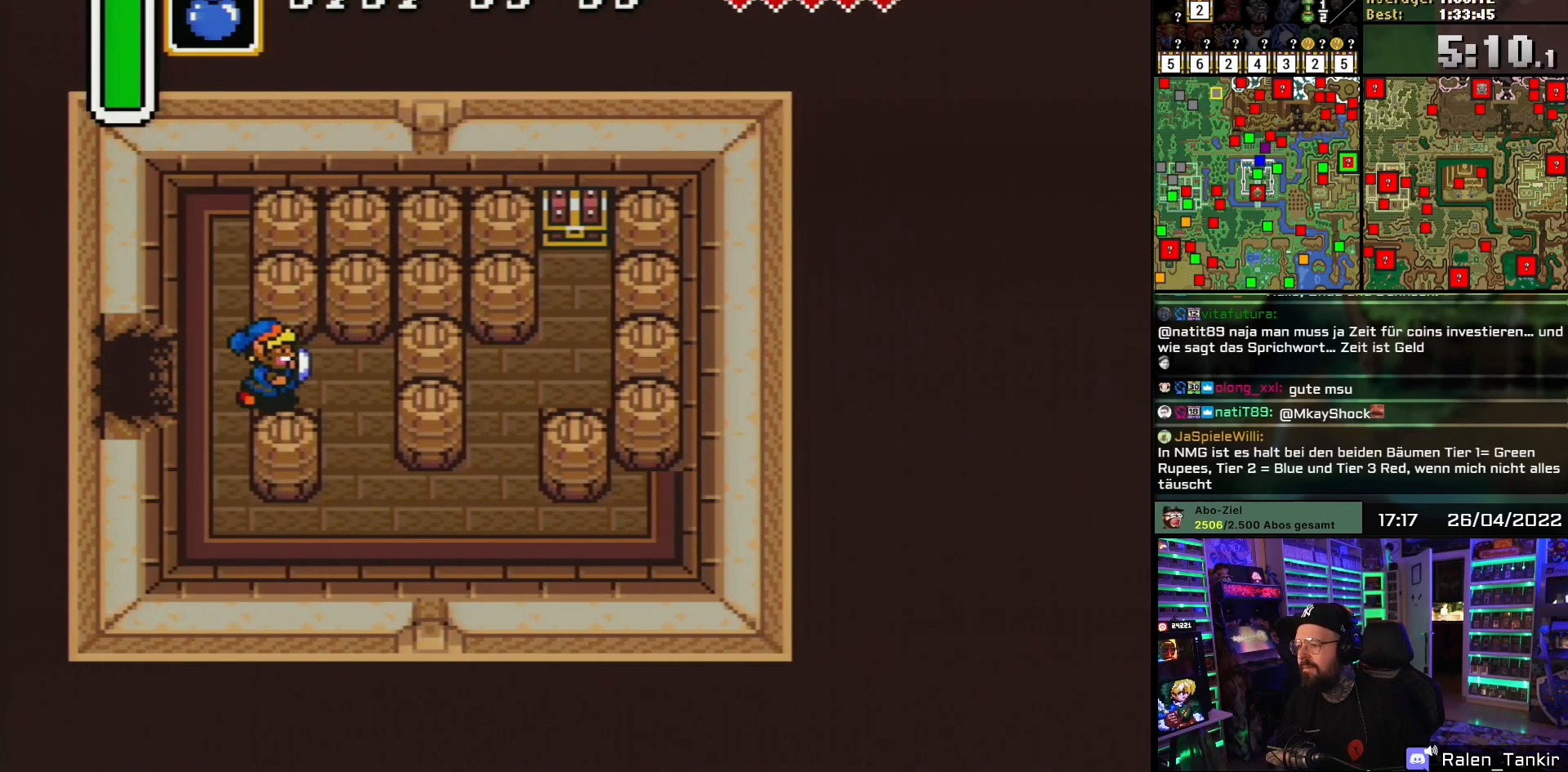
{"buttons": ["DPAD_DOWN"], "events": [[300, "DPAD_DOWN", "down"], [350, "DPAD_RIGHT", "up"]]}